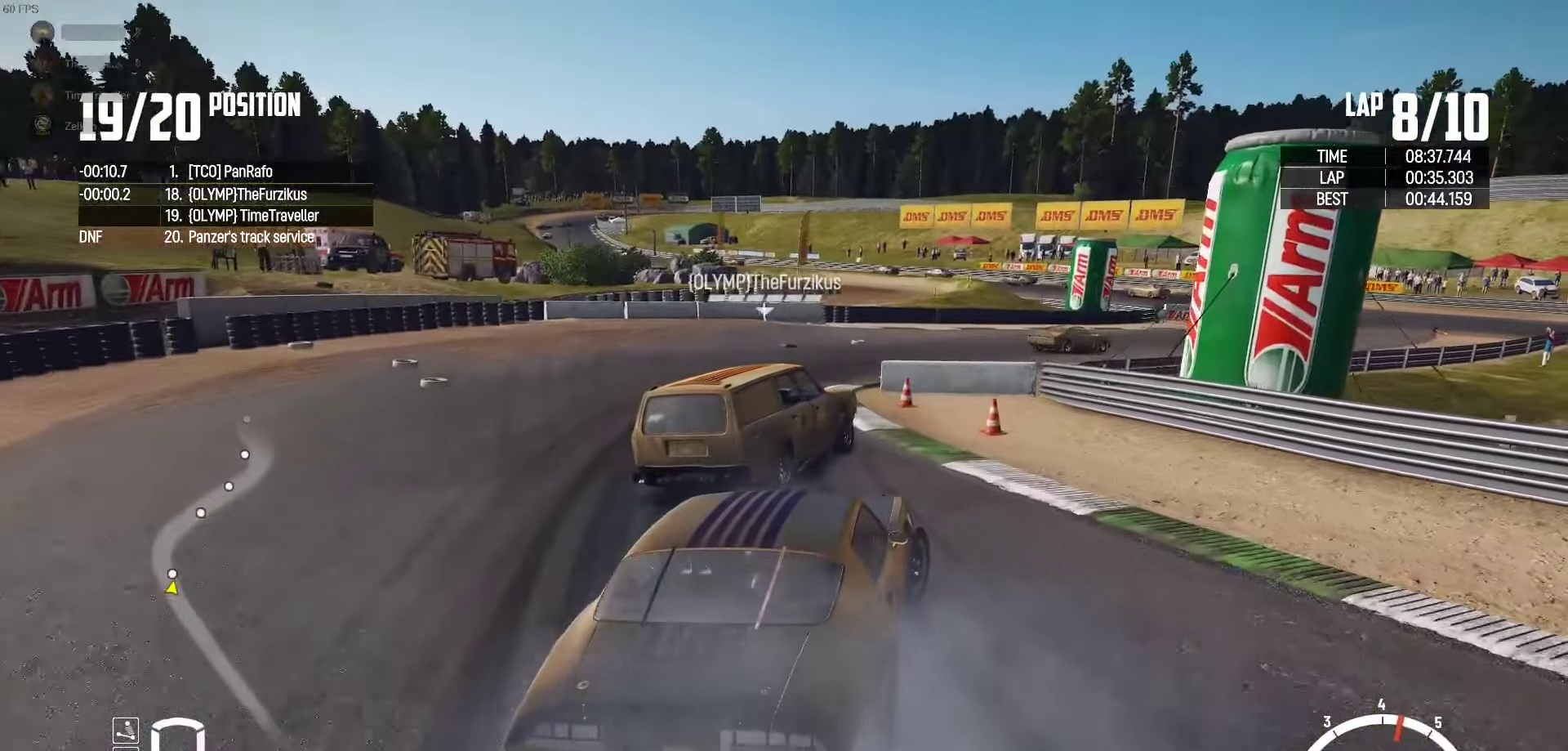
Gameplay with a controller (Xbox layout); each line is a JSON object with the inputs held at the frame after it. "events" lists button and stick changes between this image and that frame as [ms after this image, input, new state], when the widget could be followed in between.
{"buttons": ["R2"], "left_stick": "up", "right_stick": "center", "events": [[67, "L2", "up"], [167, "R2", "down"], [250, "left_stick", "up"]]}
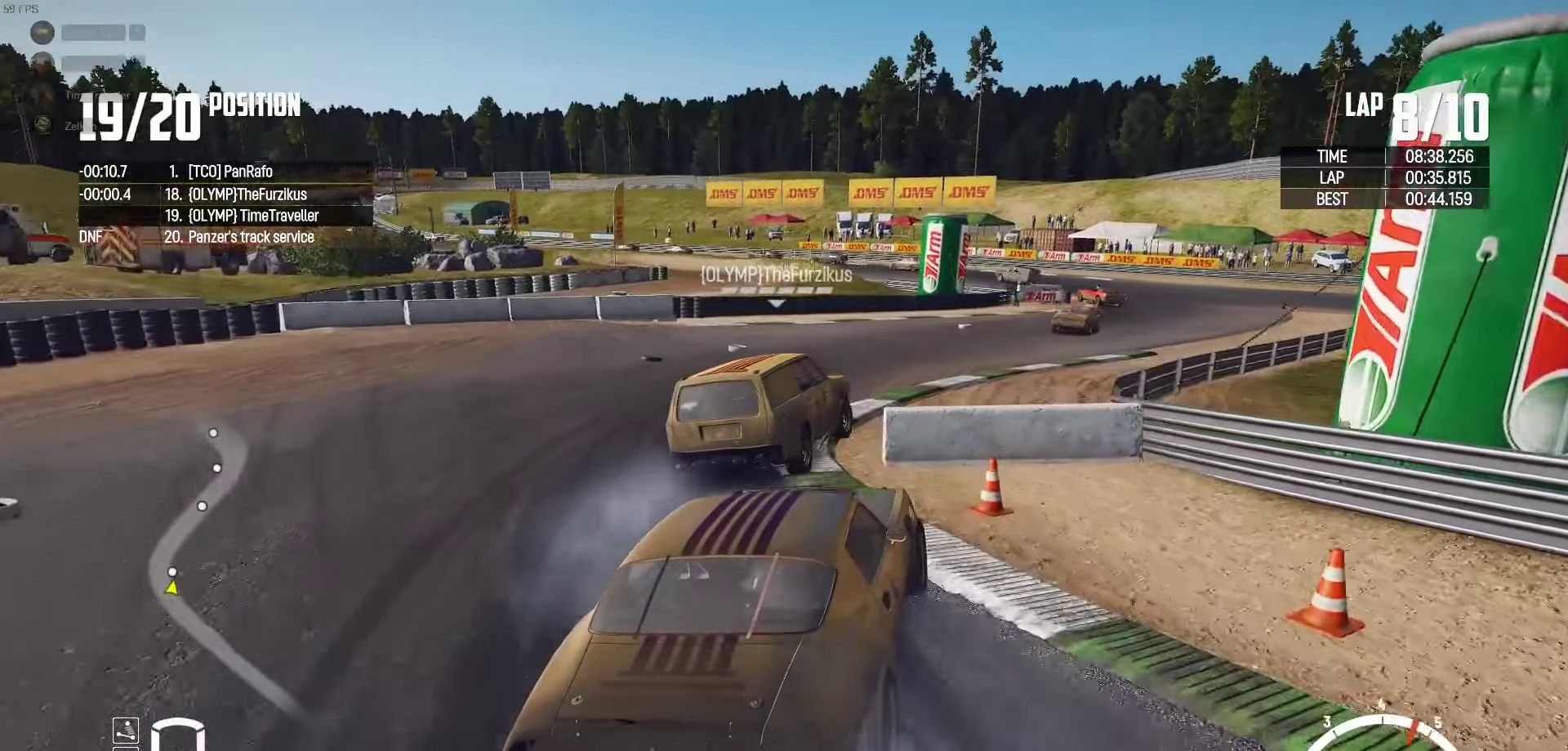
{"buttons": ["R2"], "left_stick": "up", "right_stick": "center", "events": [[34, "R2", "up"], [67, "R2", "down"], [350, "R2", "up"], [417, "R2", "down"]]}
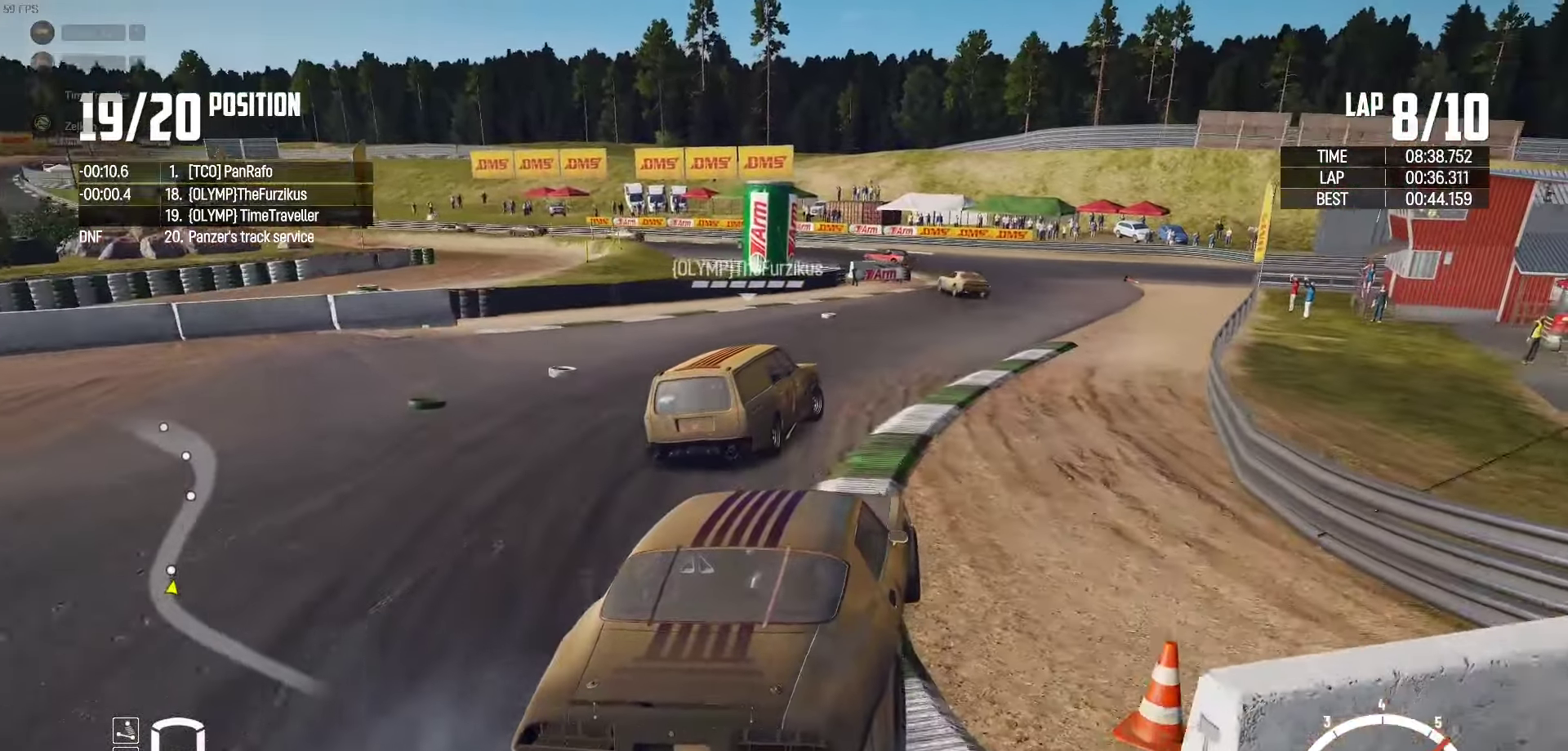
{"buttons": ["R2"], "left_stick": "up", "right_stick": "center", "events": [[150, "left_stick", "up-right"], [334, "left_stick", "up"]]}
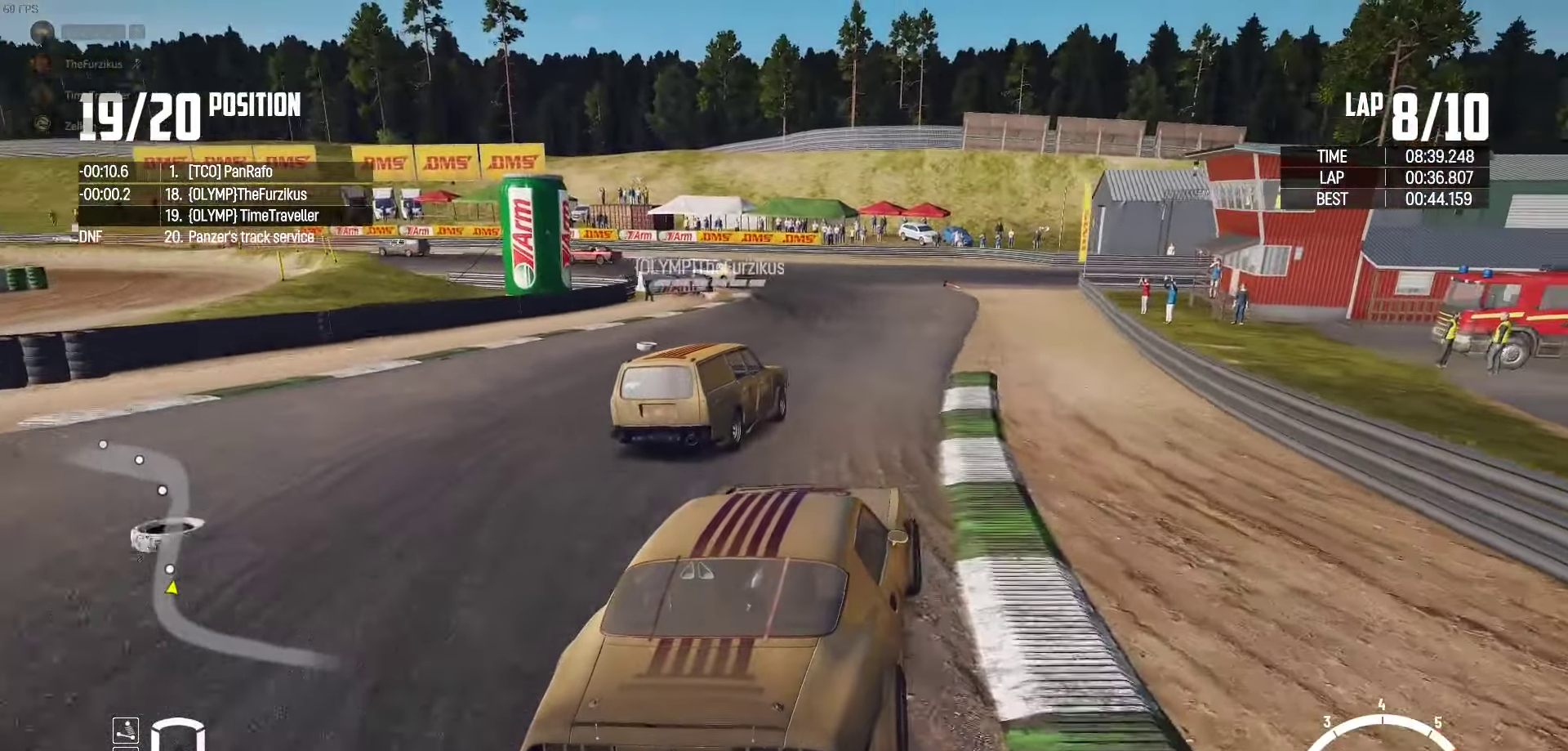
{"buttons": ["R2"], "left_stick": "center", "right_stick": "center", "events": [[134, "left_stick", "left"], [400, "left_stick", "center"]]}
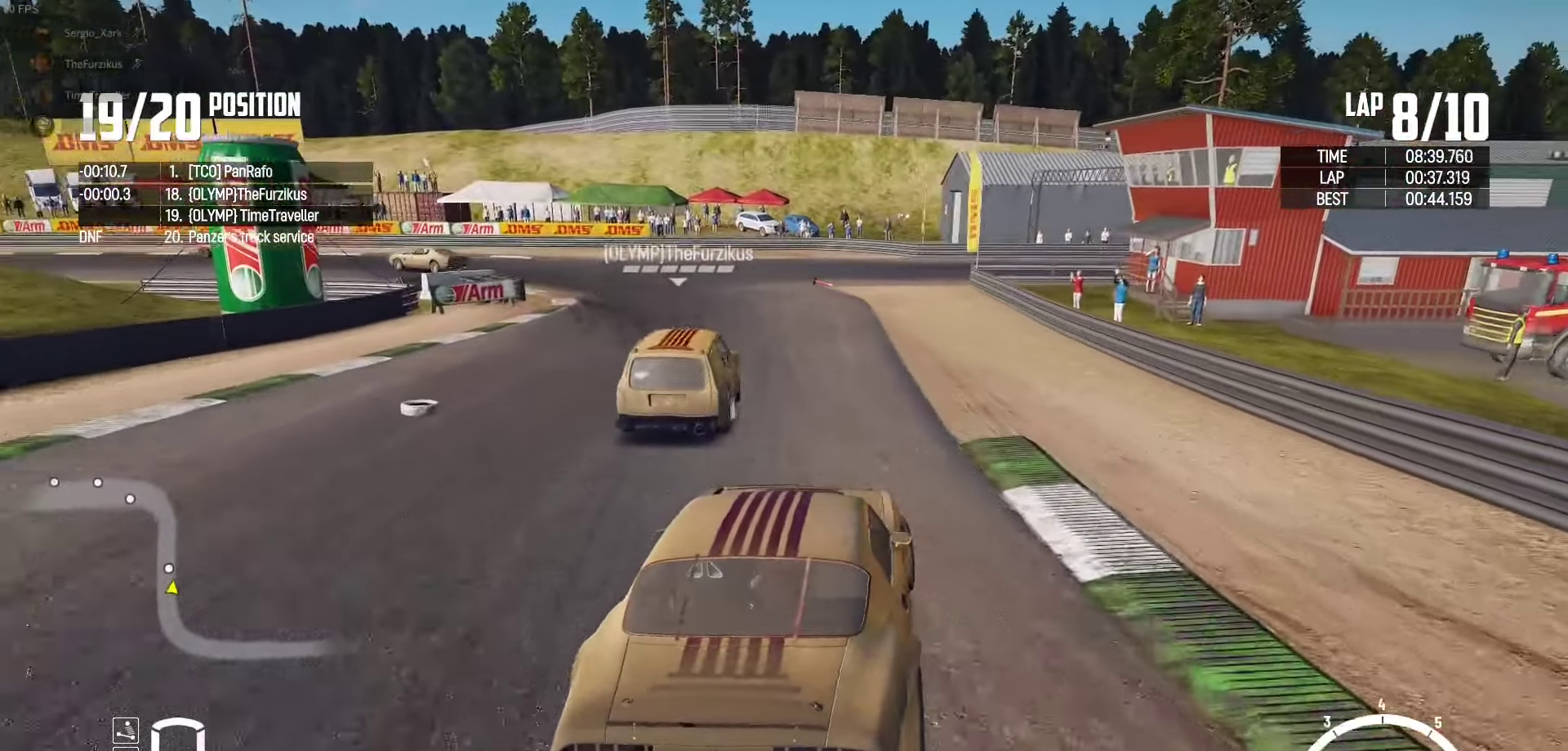
{"buttons": [], "left_stick": "left", "right_stick": "center", "events": [[17, "left_stick", "left"], [500, "R2", "up"]]}
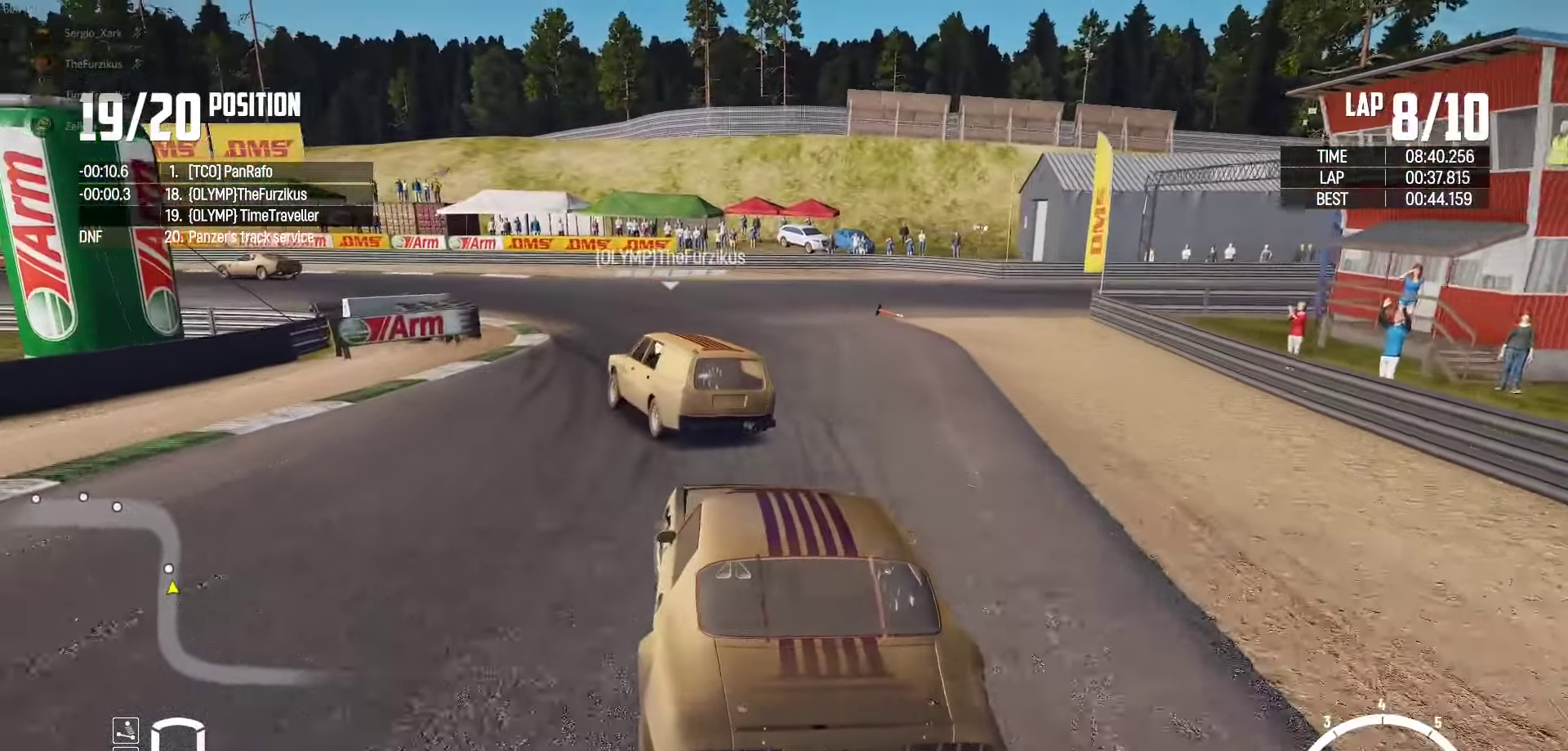
{"buttons": ["R2"], "left_stick": "up", "right_stick": "center", "events": [[67, "left_stick", "up-left"], [150, "R2", "down"], [317, "R2", "up"], [400, "left_stick", "up"], [417, "R2", "down"]]}
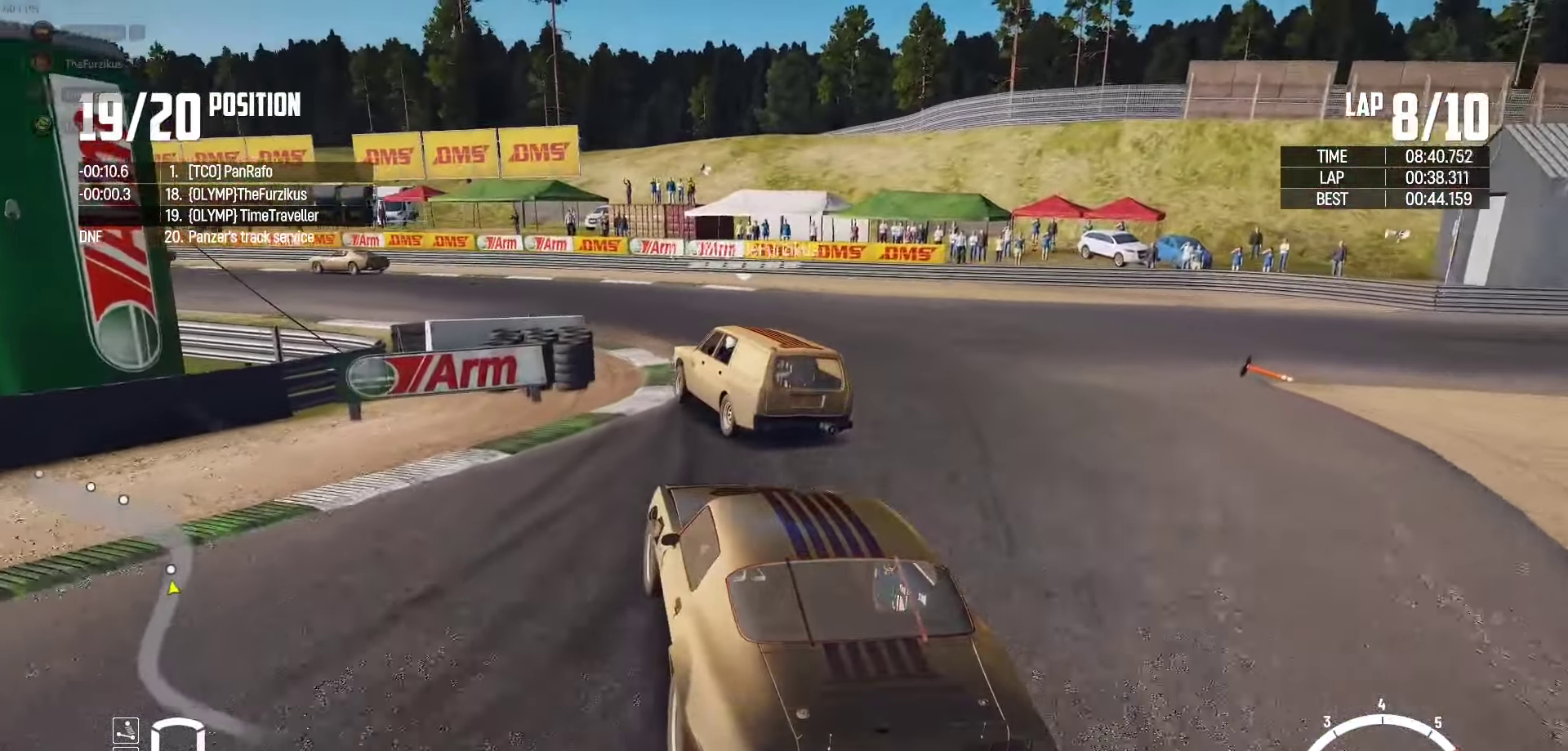
{"buttons": ["R2"], "left_stick": "up-left", "right_stick": "center", "events": [[417, "left_stick", "up-left"]]}
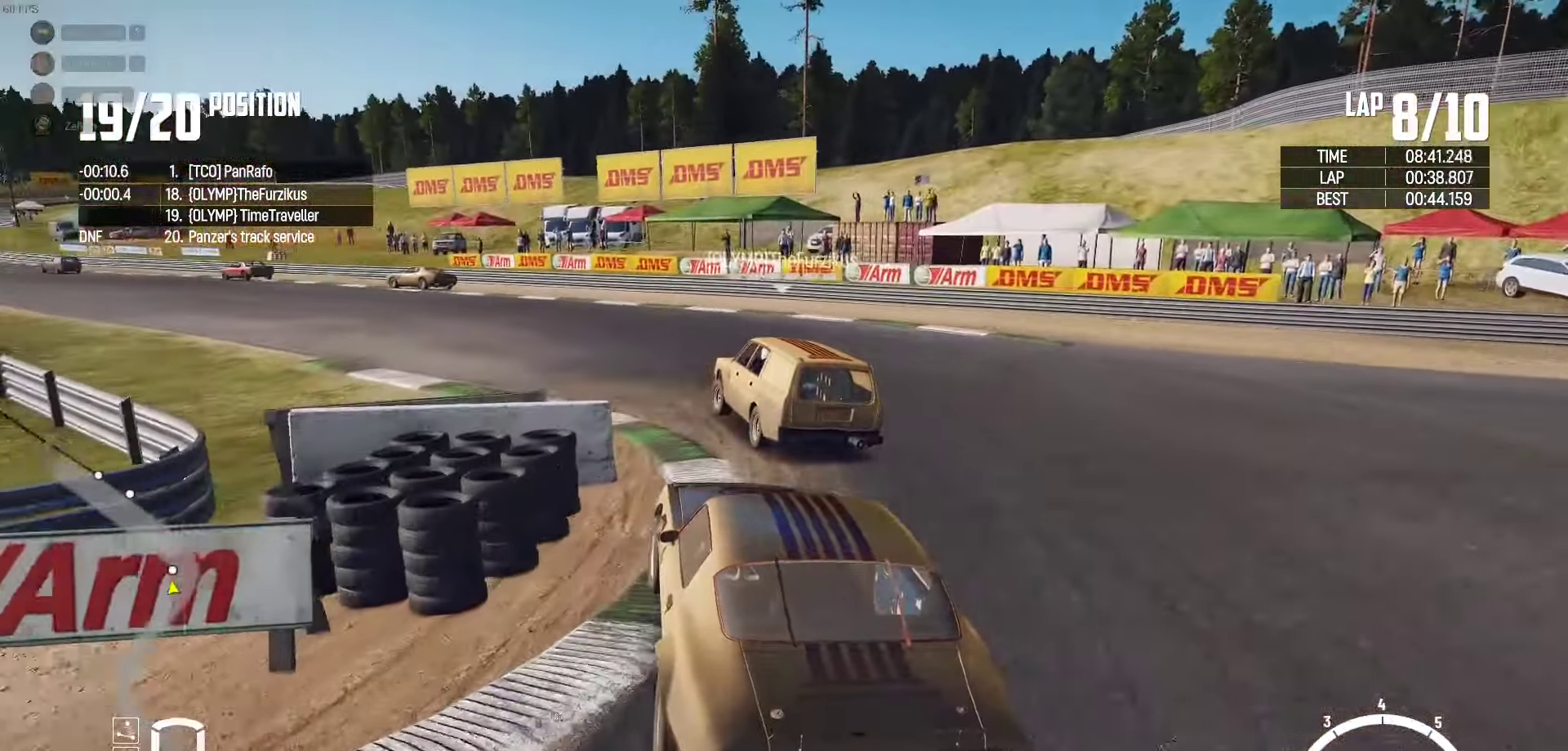
{"buttons": ["R2"], "left_stick": "up-left", "right_stick": "center", "events": []}
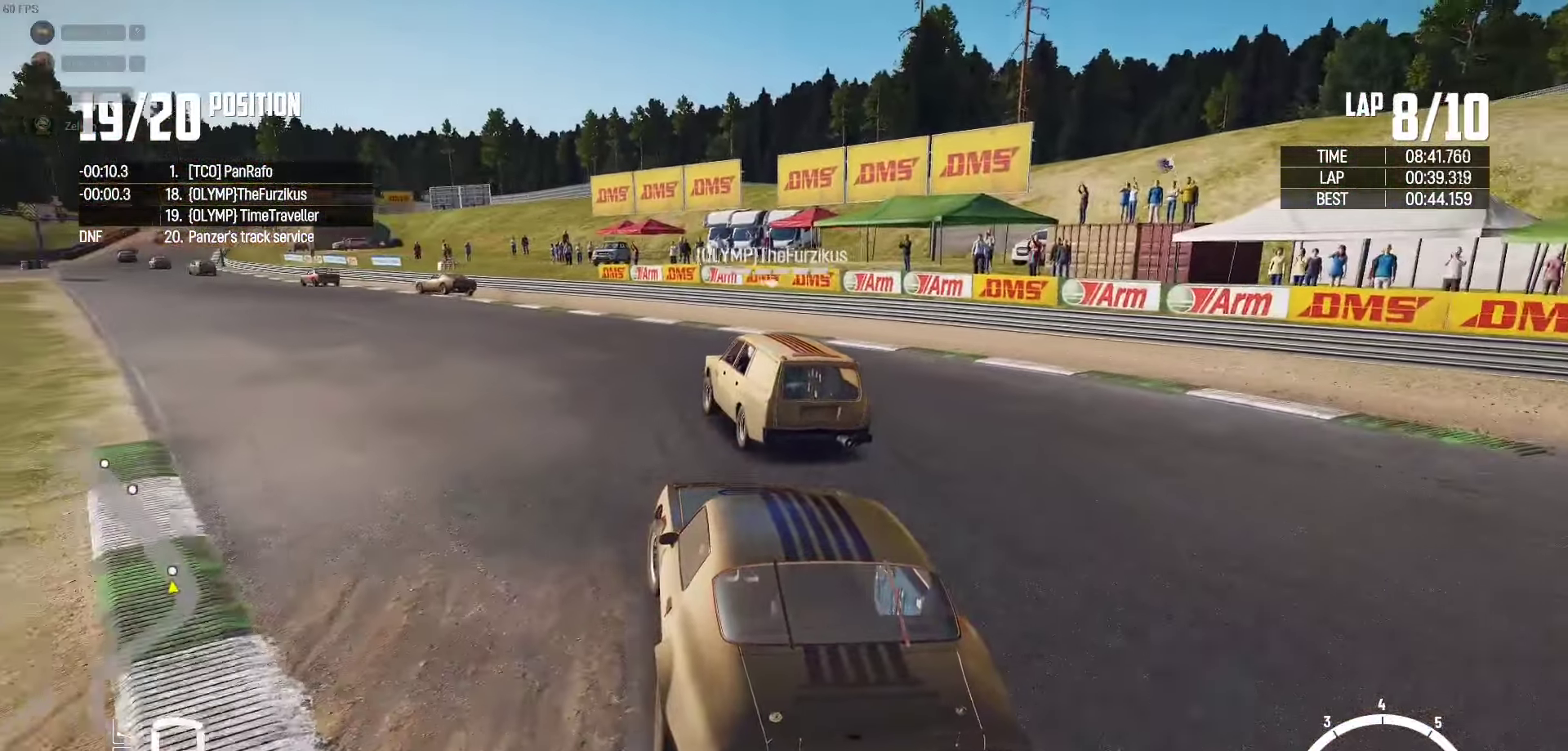
{"buttons": ["R2"], "left_stick": "center", "right_stick": "center", "events": [[17, "left_stick", "up"], [267, "left_stick", "center"], [400, "left_stick", "left"], [450, "left_stick", "center"]]}
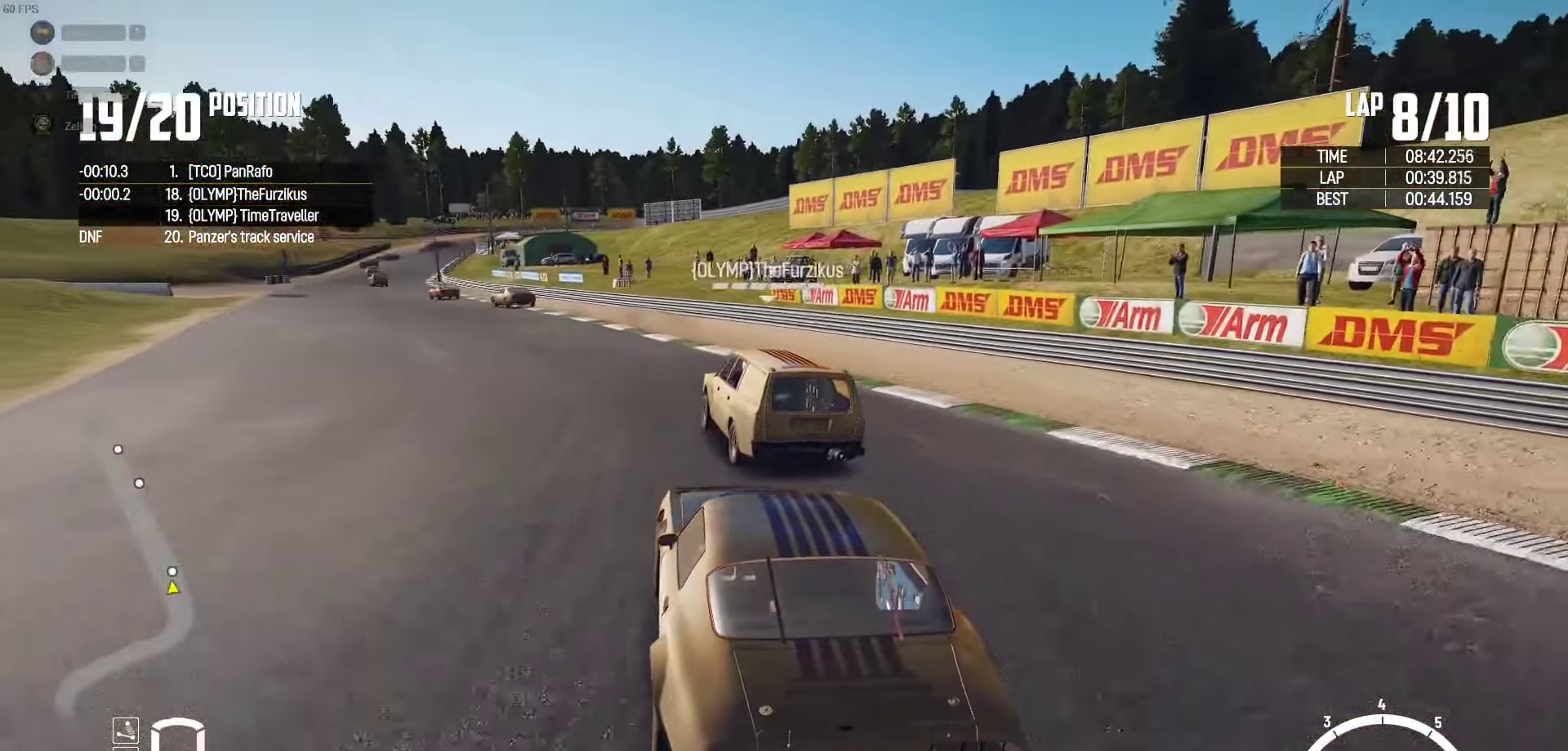
{"buttons": ["R2"], "left_stick": "left", "right_stick": "center", "events": [[34, "left_stick", "left"], [267, "left_stick", "center"], [417, "left_stick", "left"]]}
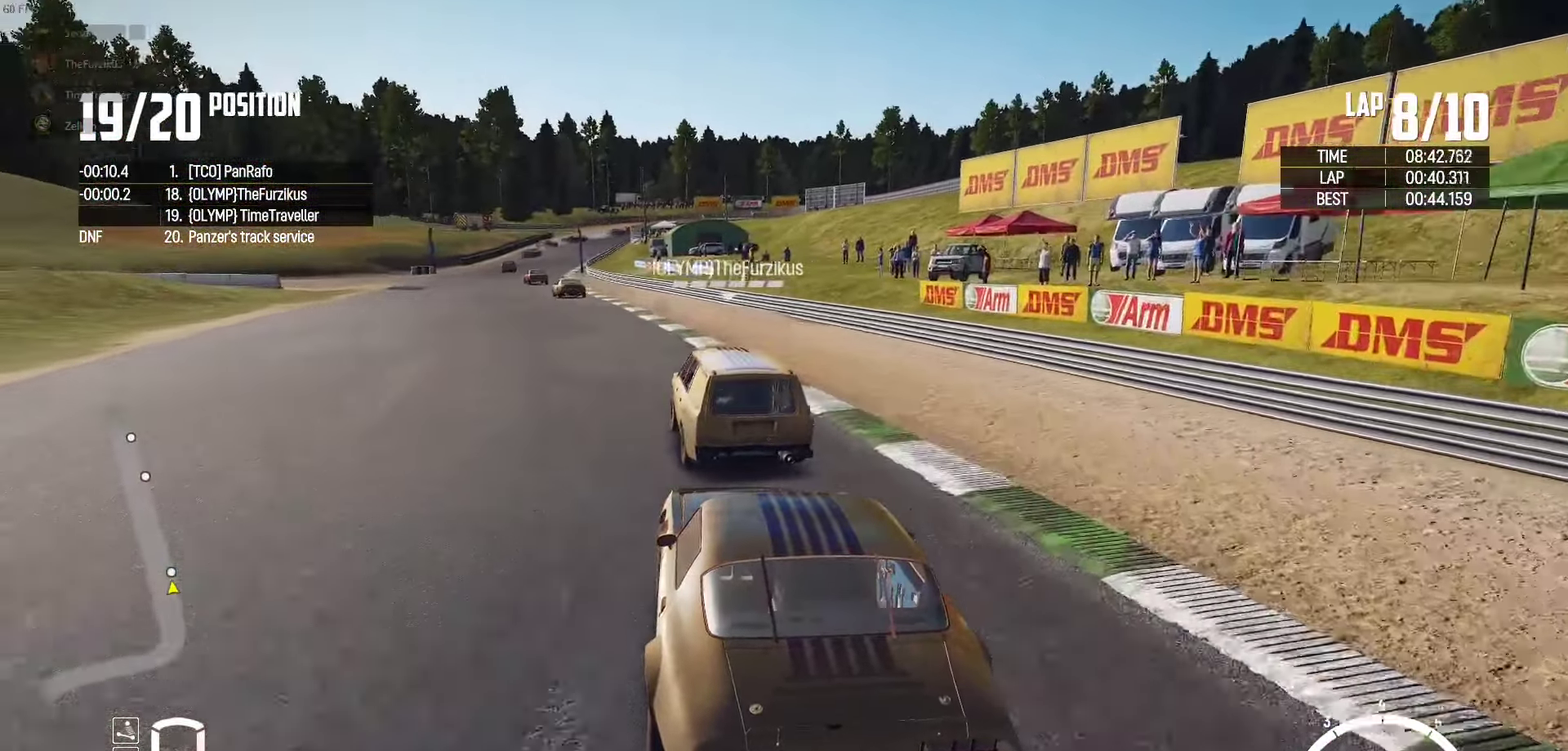
{"buttons": ["R2"], "left_stick": "center", "right_stick": "up-right", "events": [[50, "left_stick", "center"], [250, "left_stick", "left"], [400, "left_stick", "center"], [500, "right_stick", "up-right"]]}
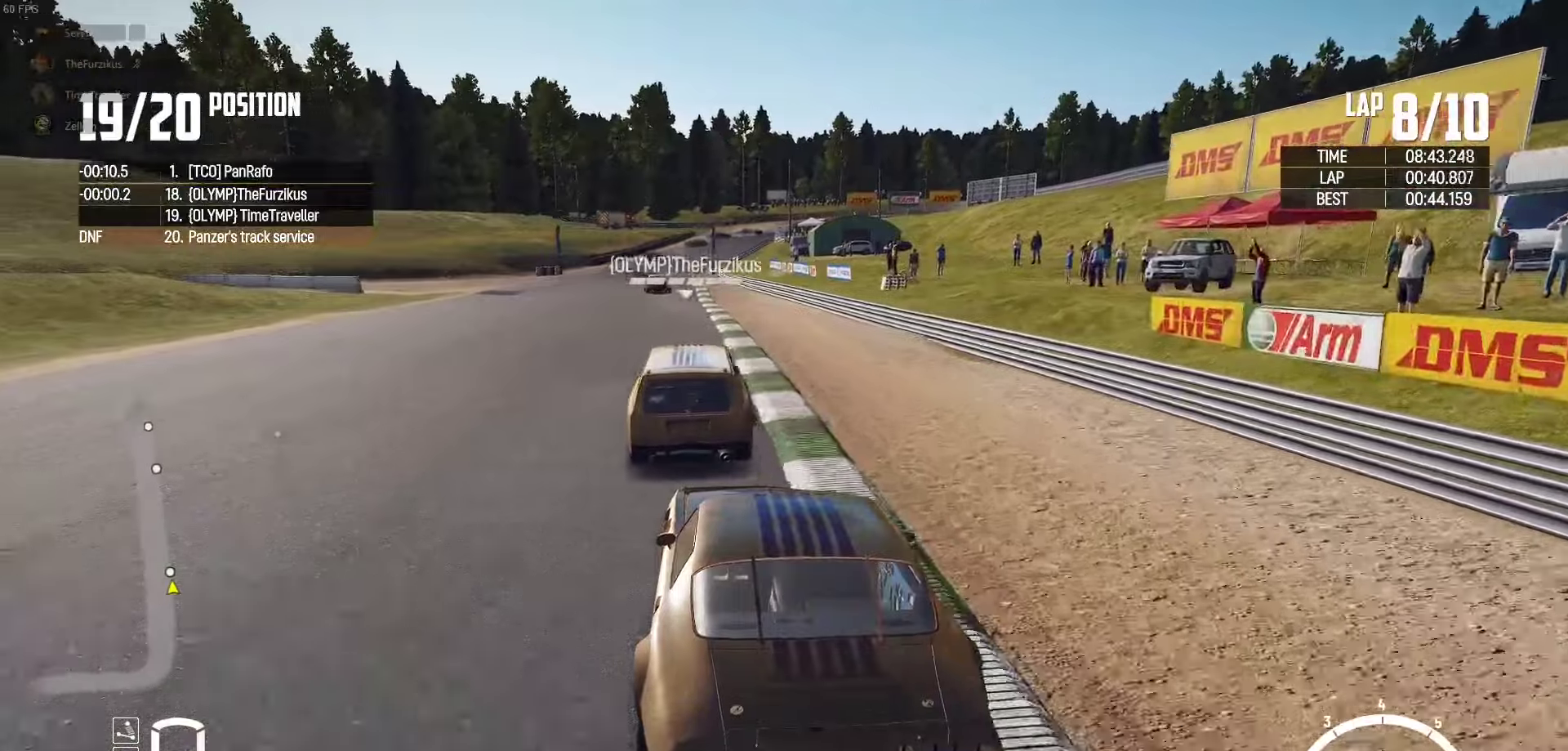
{"buttons": ["R2"], "left_stick": "left", "right_stick": "center", "events": [[100, "left_stick", "left"], [100, "right_stick", "center"], [266, "left_stick", "center"], [400, "left_stick", "left"]]}
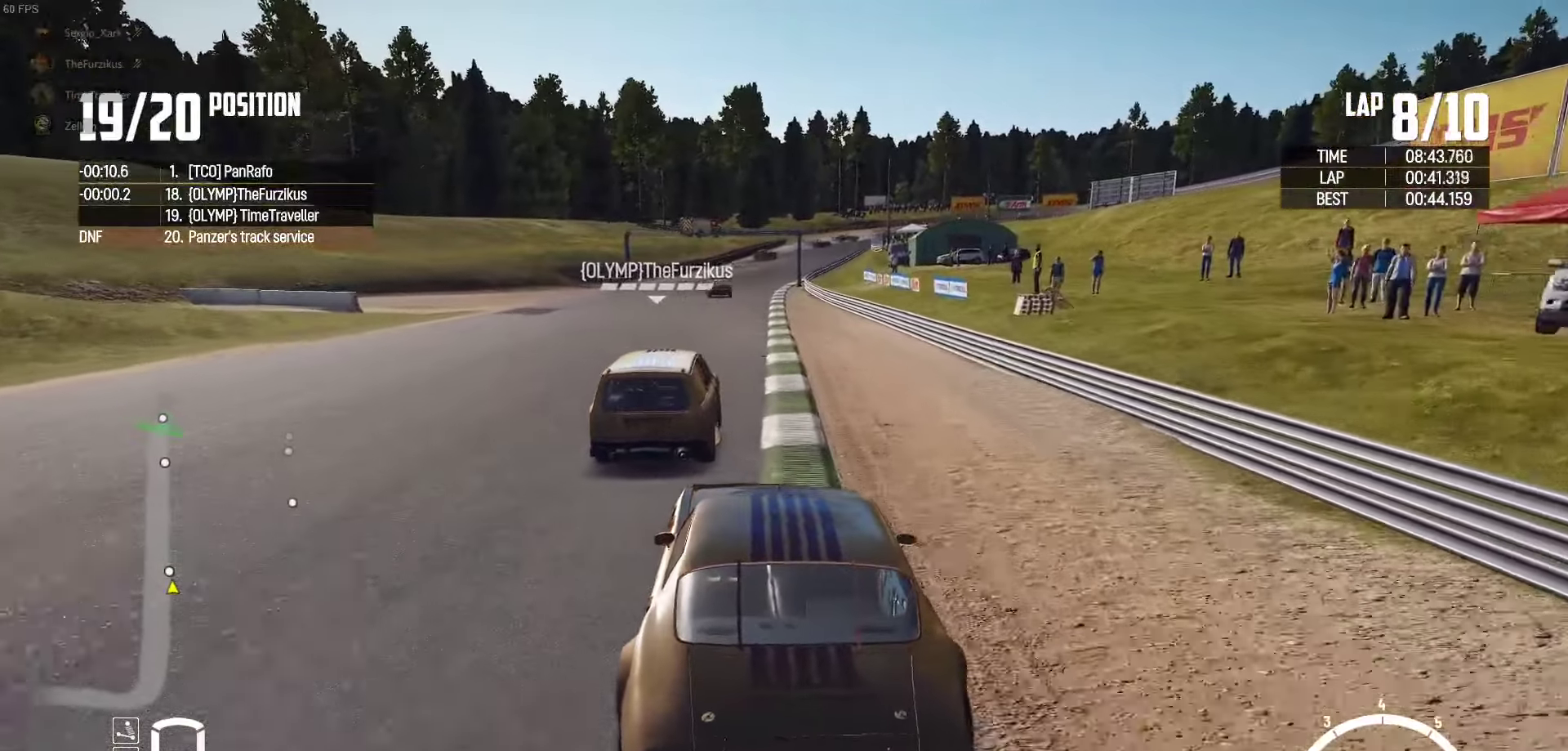
{"buttons": ["R2"], "left_stick": "center", "right_stick": "center", "events": [[16, "left_stick", "center"], [166, "left_stick", "left"], [300, "left_stick", "center"]]}
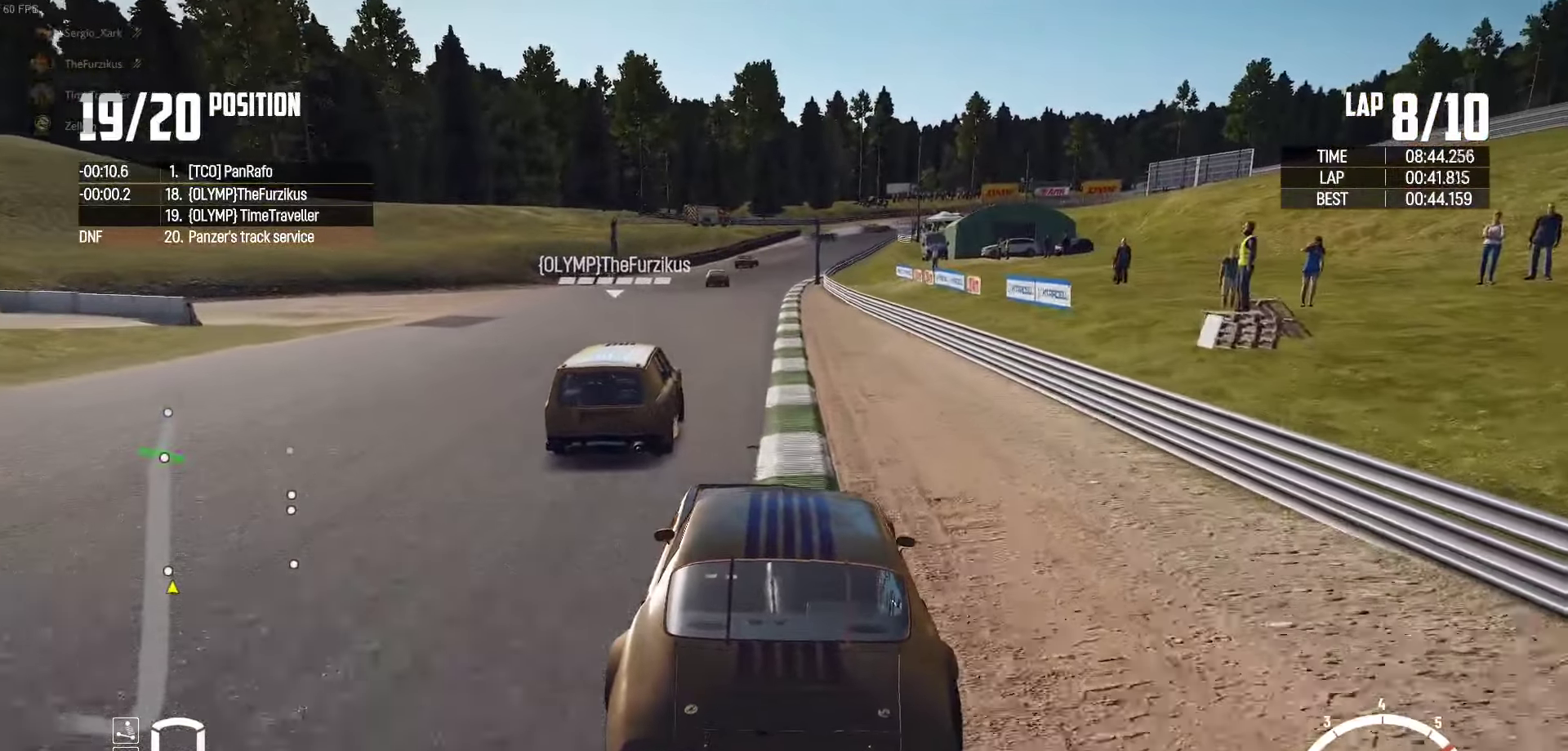
{"buttons": ["R2"], "left_stick": "center", "right_stick": "center", "events": [[100, "left_stick", "left"], [233, "left_stick", "center"]]}
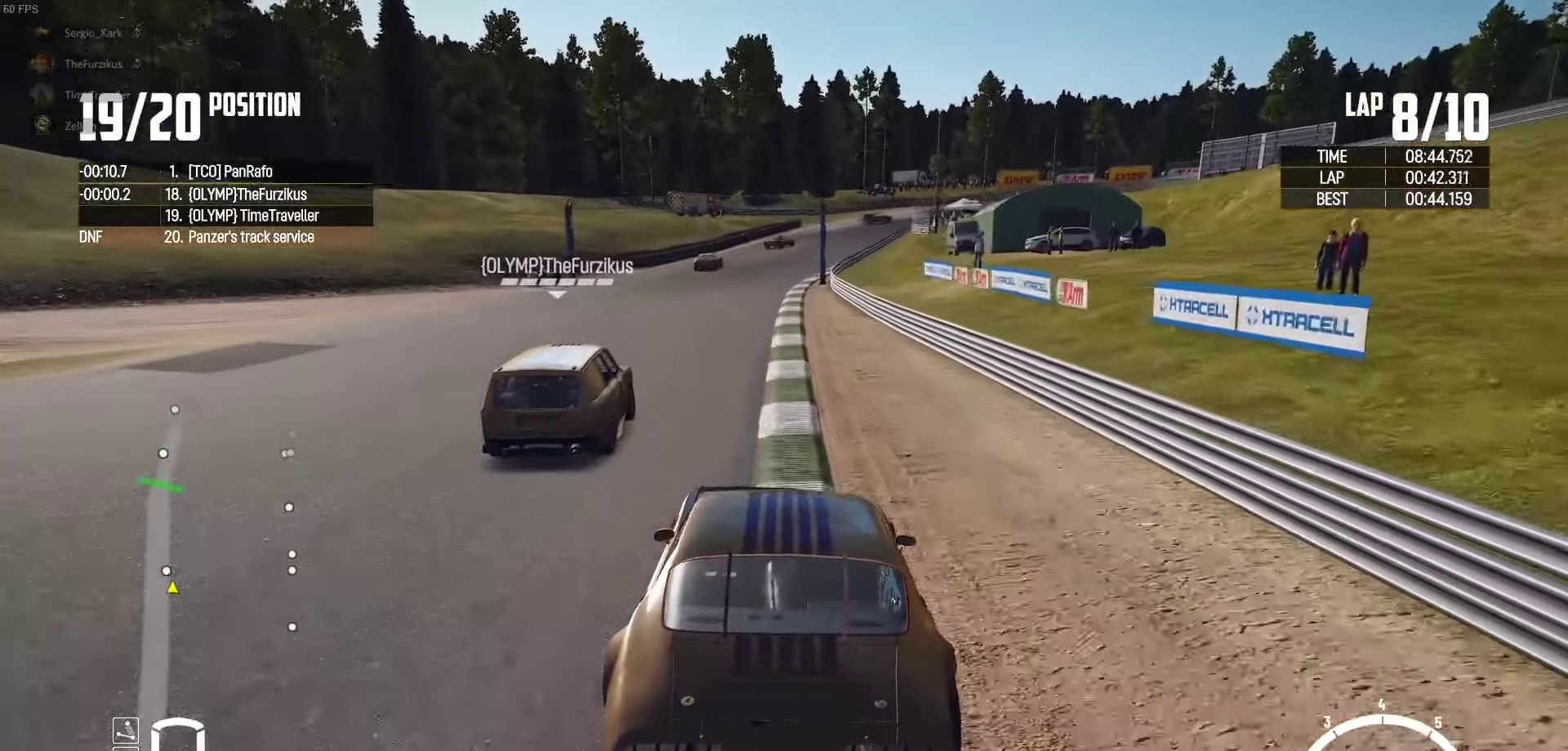
{"buttons": ["R2"], "left_stick": "center", "right_stick": "center", "events": [[250, "left_stick", "left"], [466, "left_stick", "center"]]}
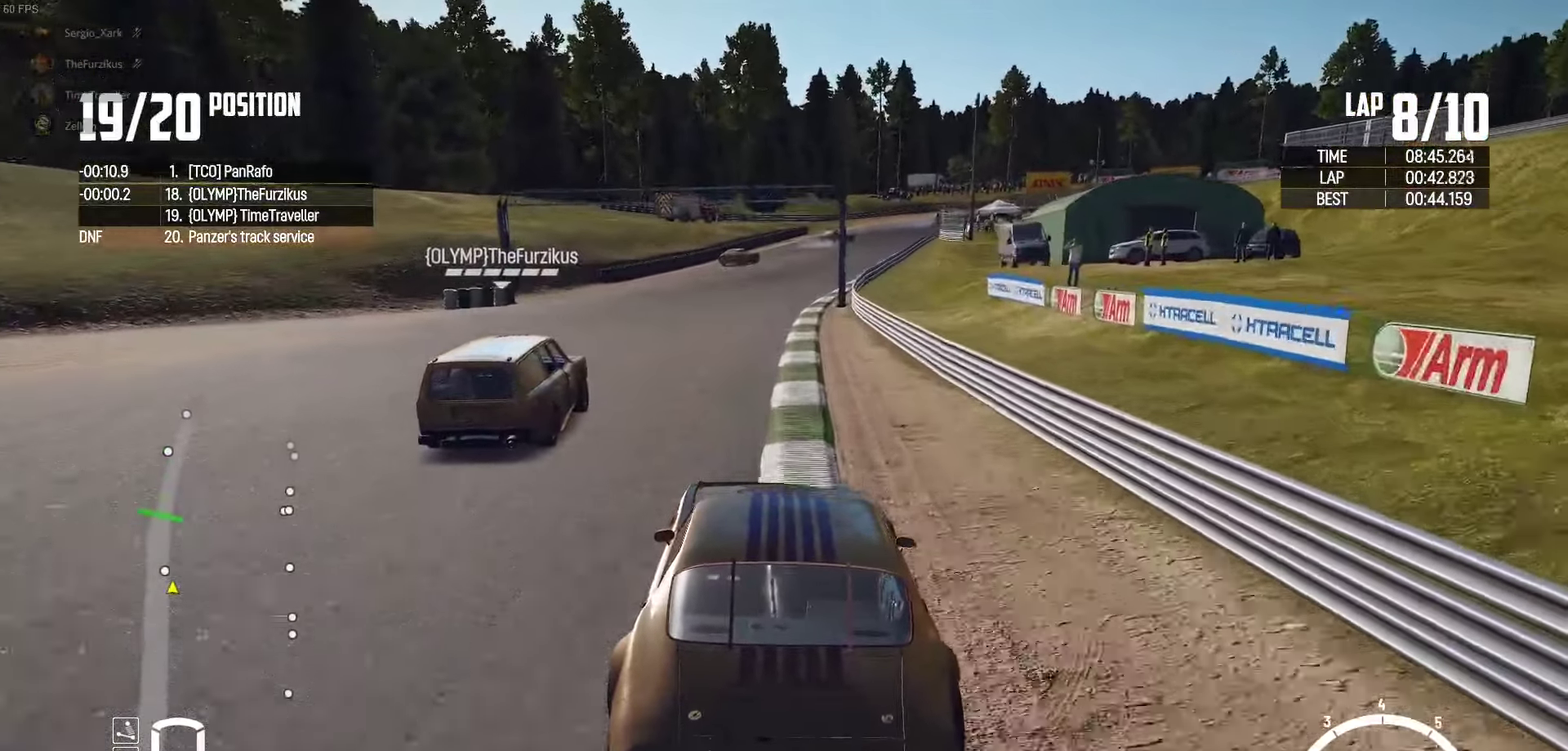
{"buttons": ["R2"], "left_stick": "center", "right_stick": "center", "events": [[200, "left_stick", "left"], [350, "left_stick", "center"], [350, "right_stick", "up-right"], [466, "right_stick", "center"]]}
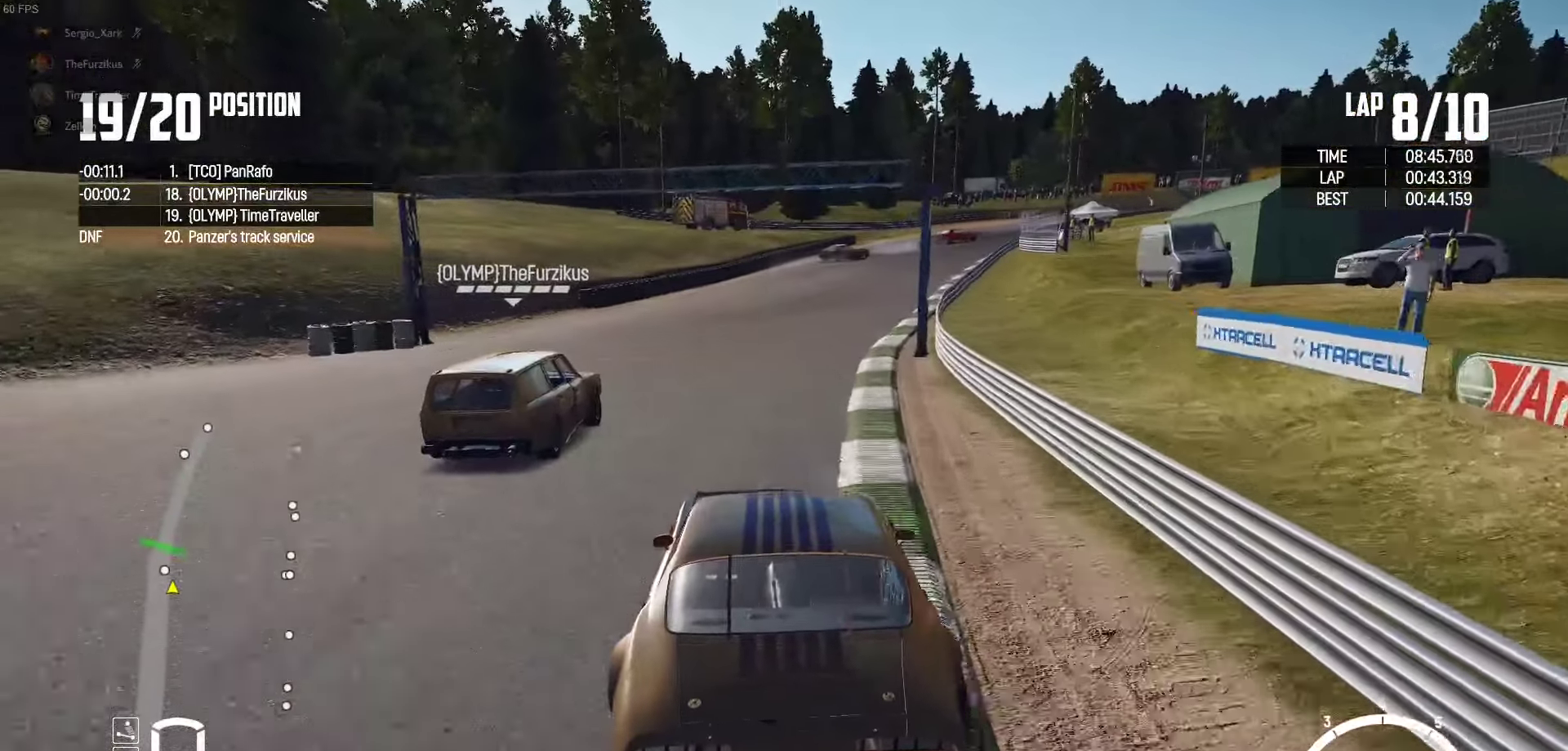
{"buttons": ["R2"], "left_stick": "center", "right_stick": "center", "events": []}
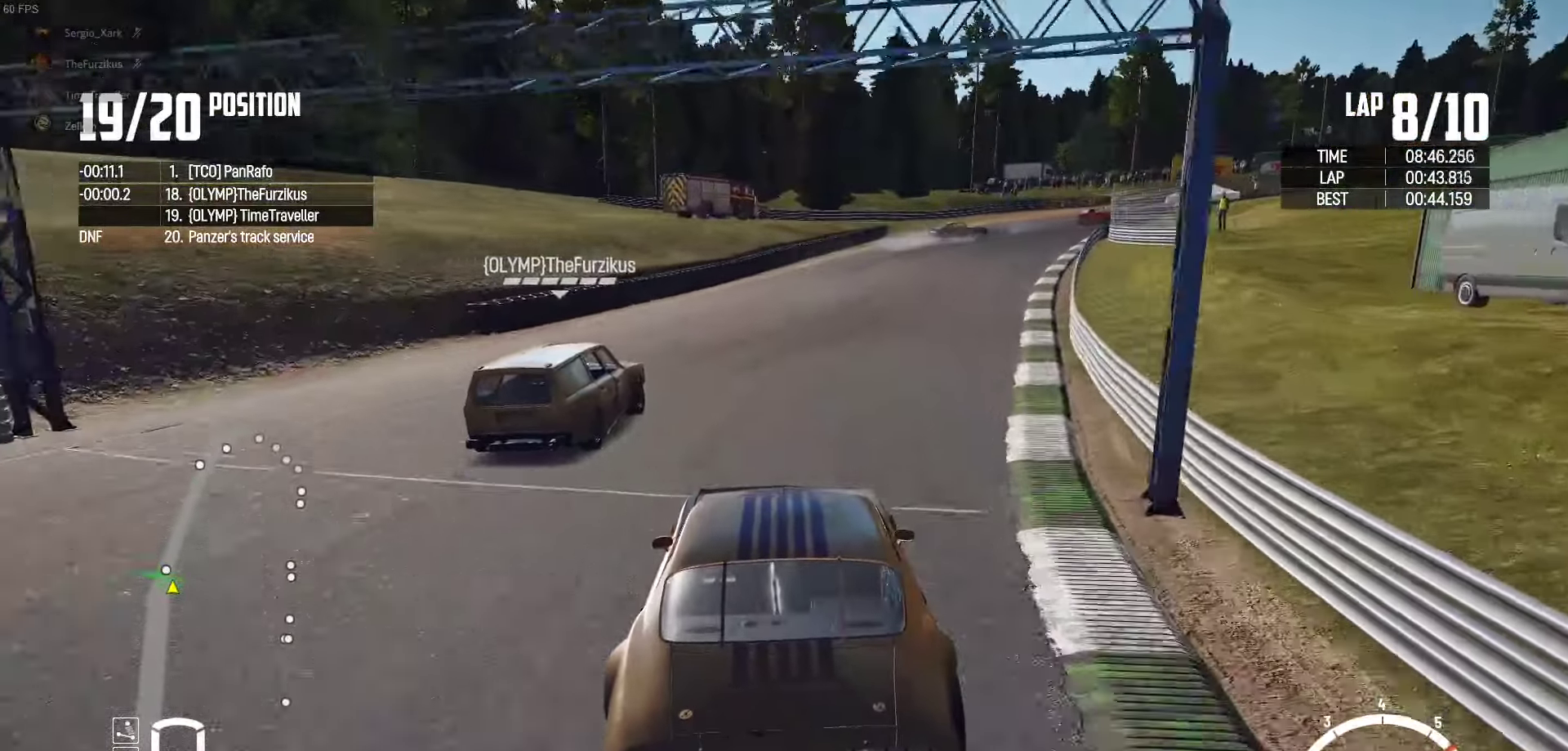
{"buttons": ["R2"], "left_stick": "right", "right_stick": "center", "events": [[233, "left_stick", "right"]]}
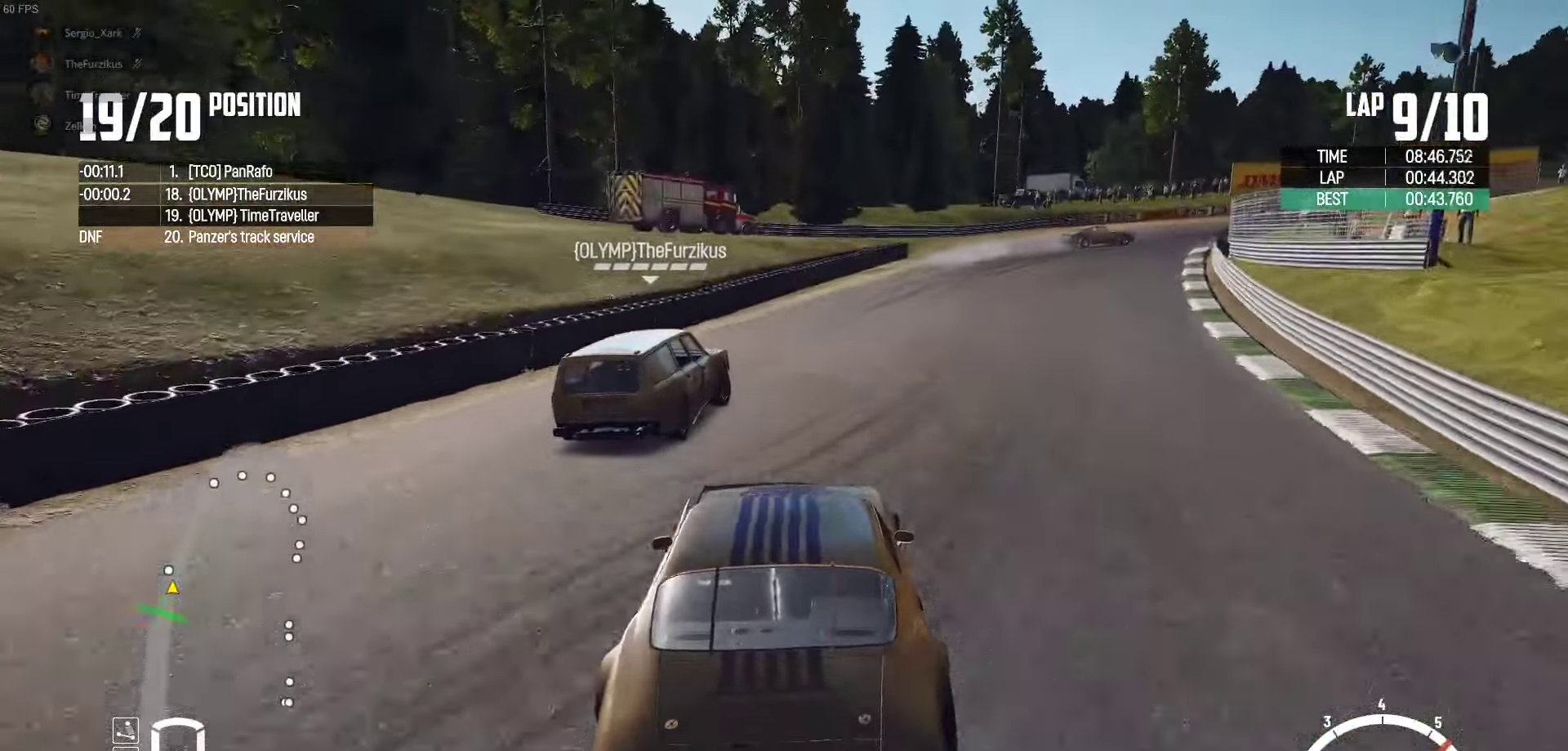
{"buttons": ["L2"], "left_stick": "up-right", "right_stick": "center", "events": [[266, "L2", "down"], [300, "R2", "up"], [316, "right_stick", "down-right"], [366, "left_stick", "up-right"], [450, "right_stick", "center"]]}
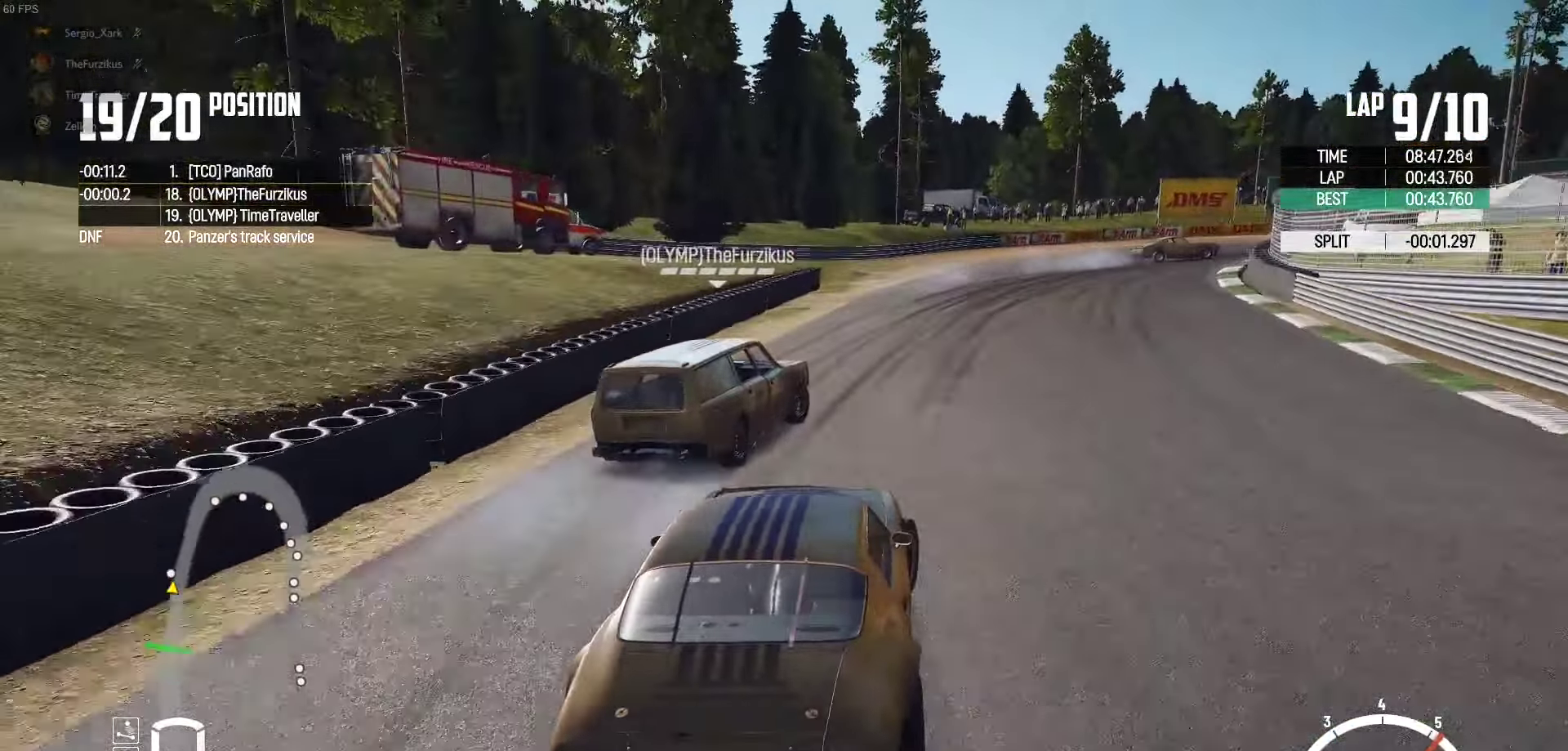
{"buttons": ["L2"], "left_stick": "up-right", "right_stick": "center", "events": [[33, "right_stick", "down-right"], [150, "right_stick", "center"]]}
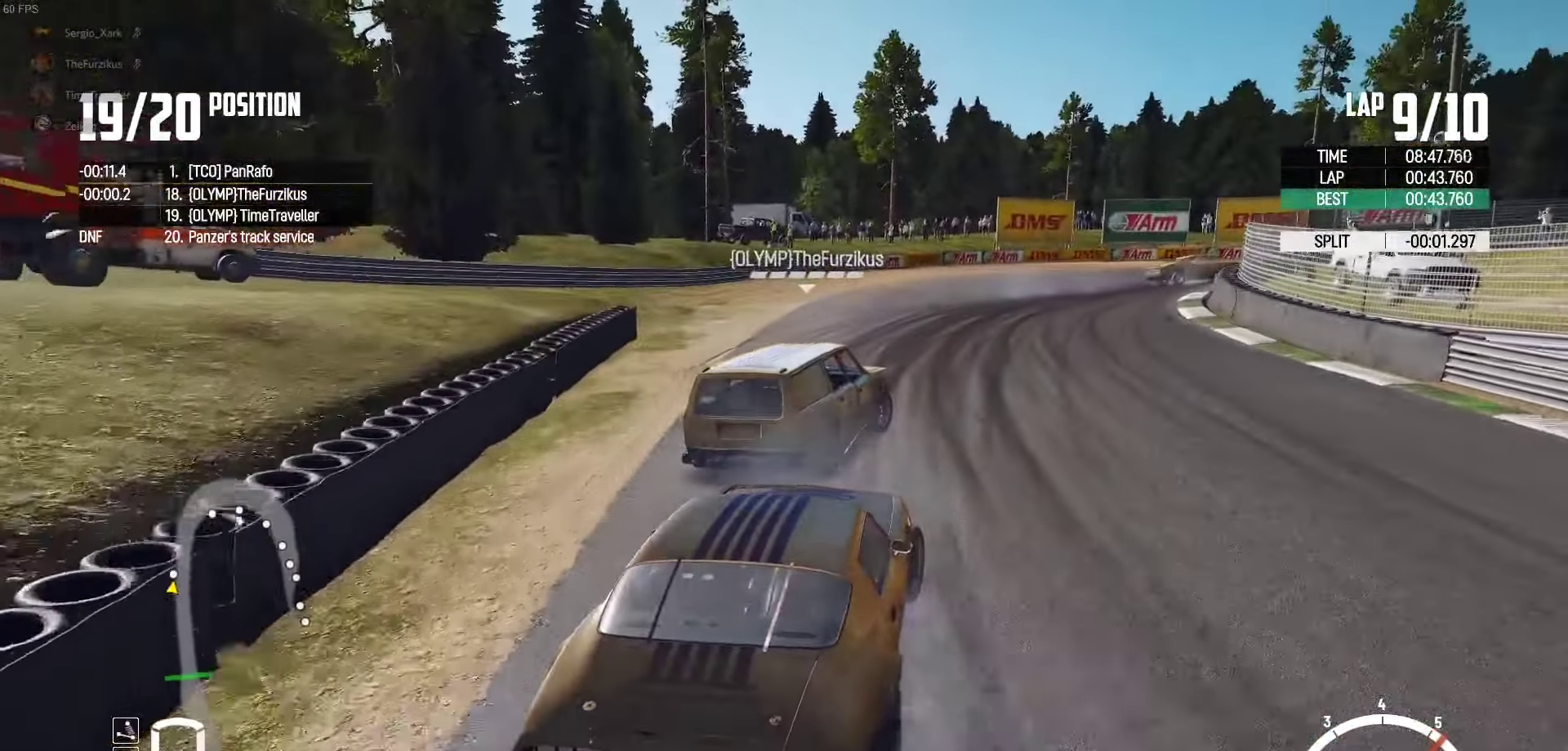
{"buttons": ["R2"], "left_stick": "up-right", "right_stick": "center", "events": [[333, "L2", "up"], [416, "R2", "down"]]}
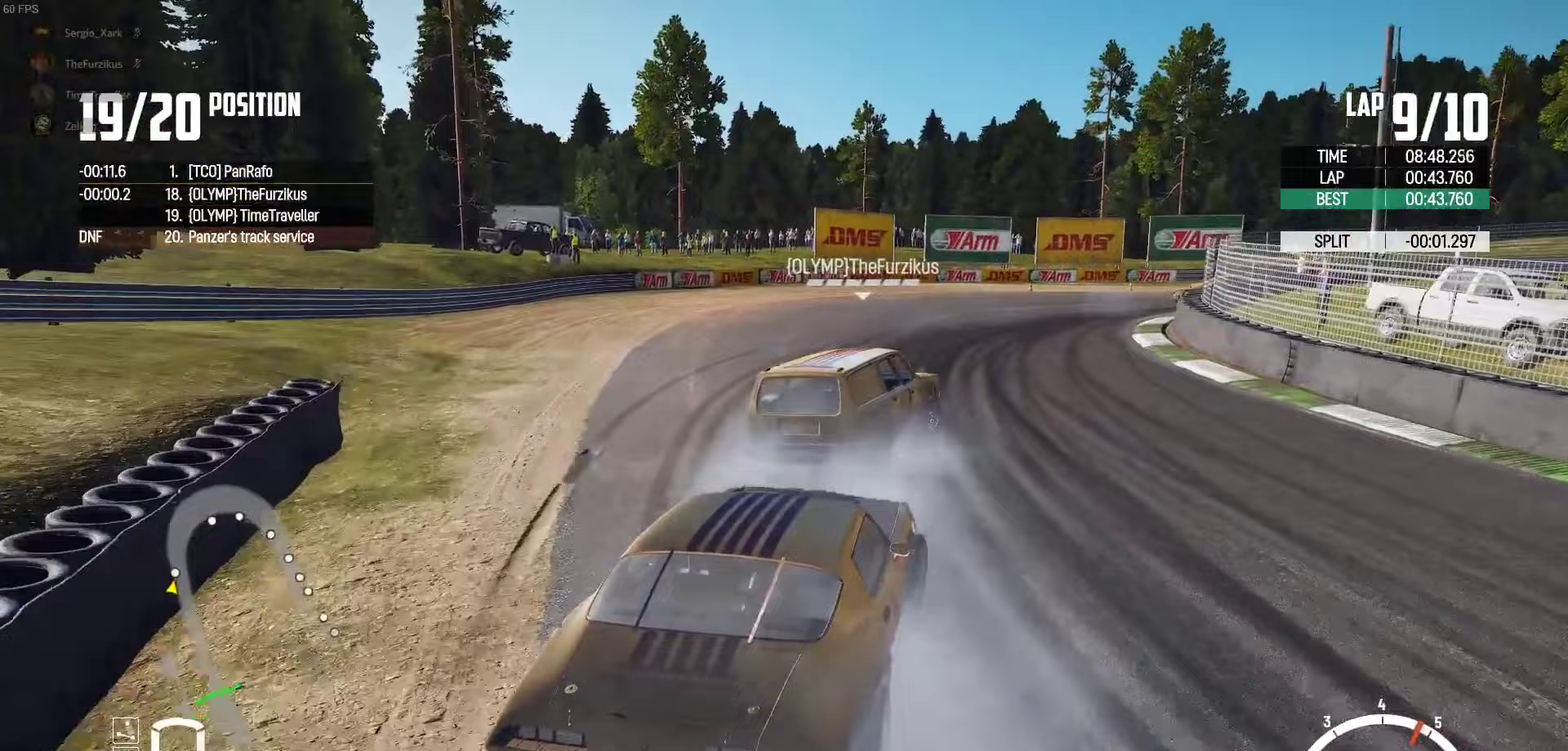
{"buttons": ["R2"], "left_stick": "up-right", "right_stick": "center", "events": [[17, "left_stick", "up"], [100, "R2", "up"], [133, "R2", "down"], [150, "left_stick", "up-right"], [283, "R2", "up"], [350, "R2", "down"]]}
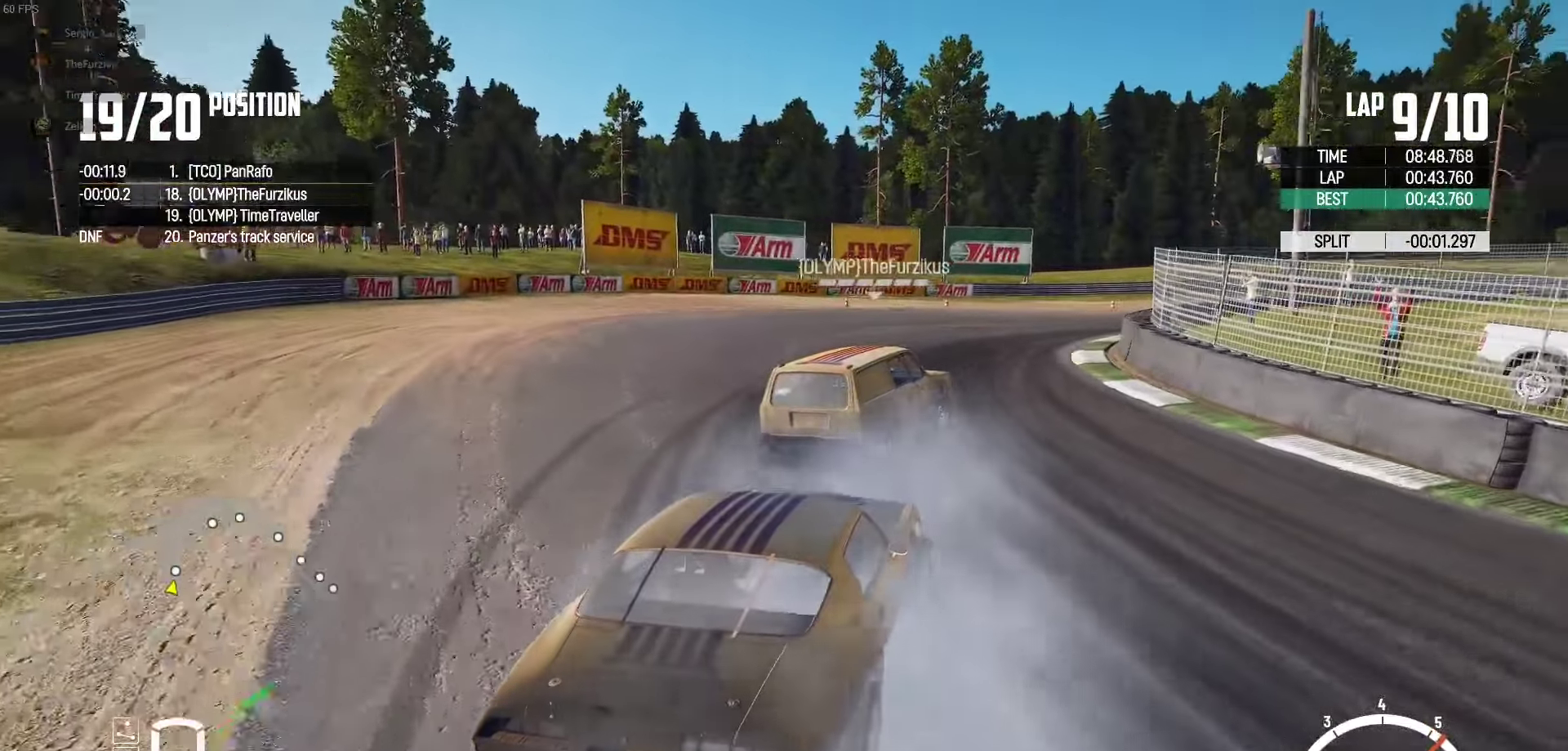
{"buttons": ["R2"], "left_stick": "left", "right_stick": "center", "events": [[133, "left_stick", "up-left"], [383, "left_stick", "center"], [467, "left_stick", "left"]]}
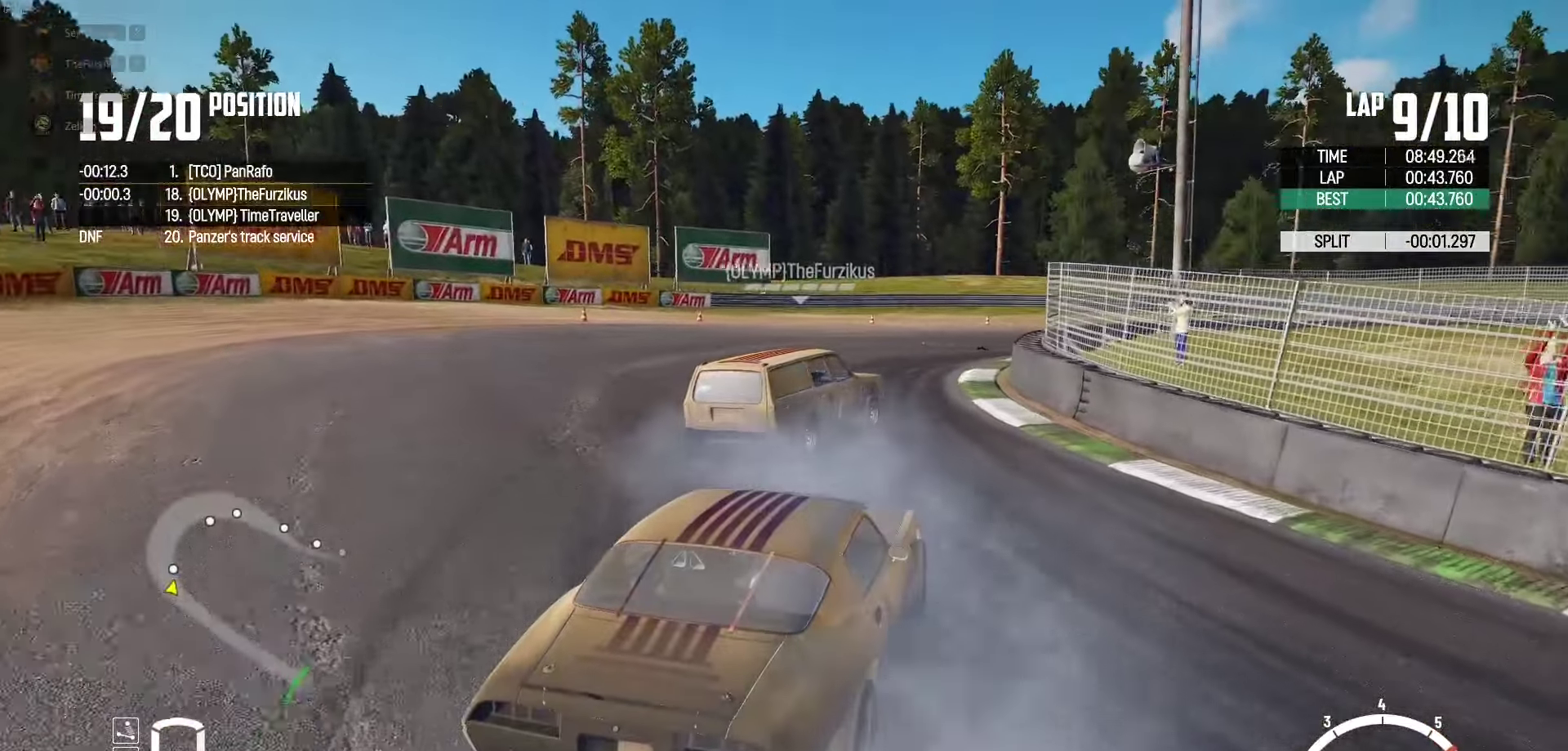
{"buttons": ["R2"], "left_stick": "center", "right_stick": "center", "events": [[150, "left_stick", "center"], [250, "left_stick", "left"], [433, "left_stick", "right"], [483, "left_stick", "center"]]}
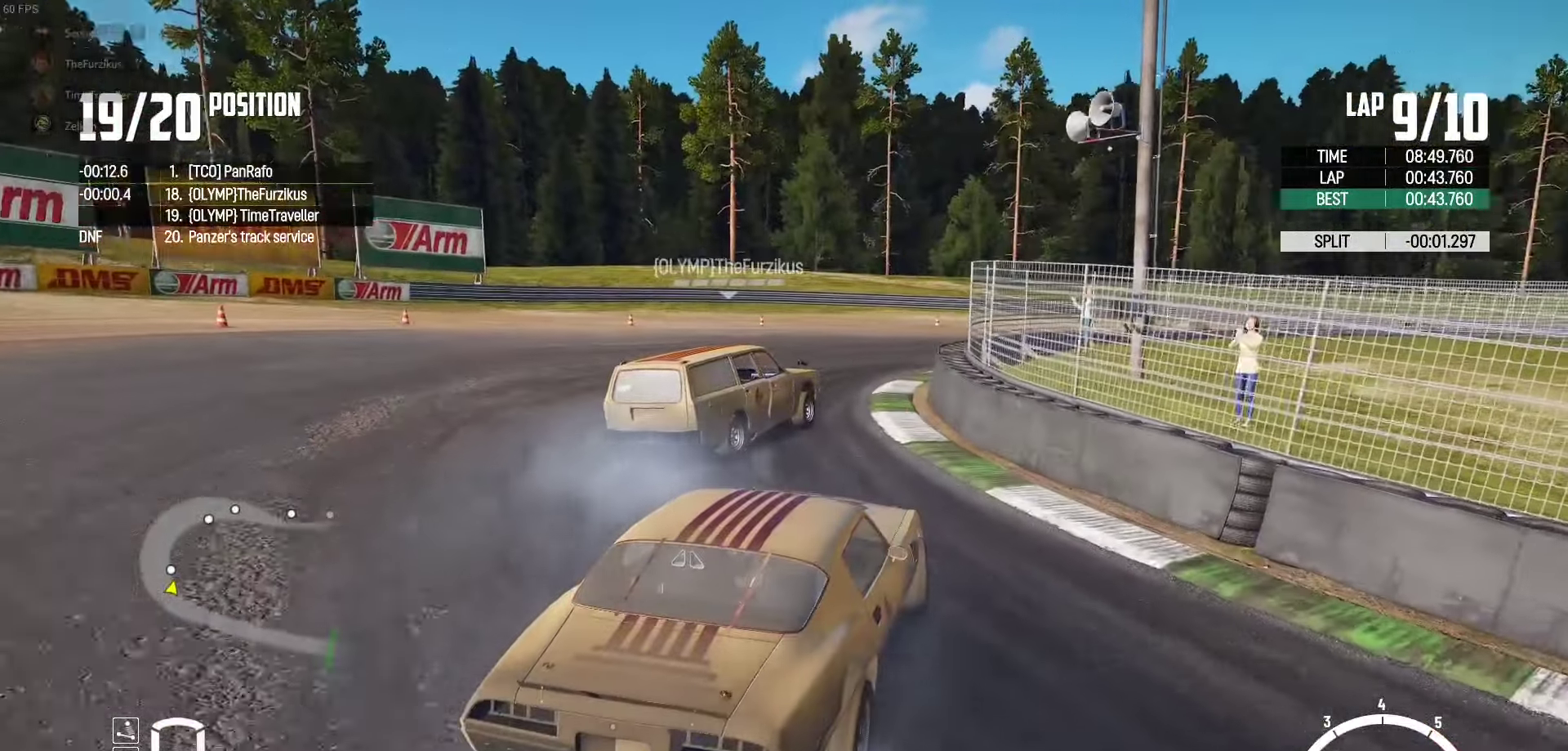
{"buttons": ["R2"], "left_stick": "left", "right_stick": "center", "events": [[17, "left_stick", "left"], [133, "left_stick", "center"], [200, "left_stick", "left"], [383, "left_stick", "right"], [433, "left_stick", "center"], [500, "left_stick", "left"]]}
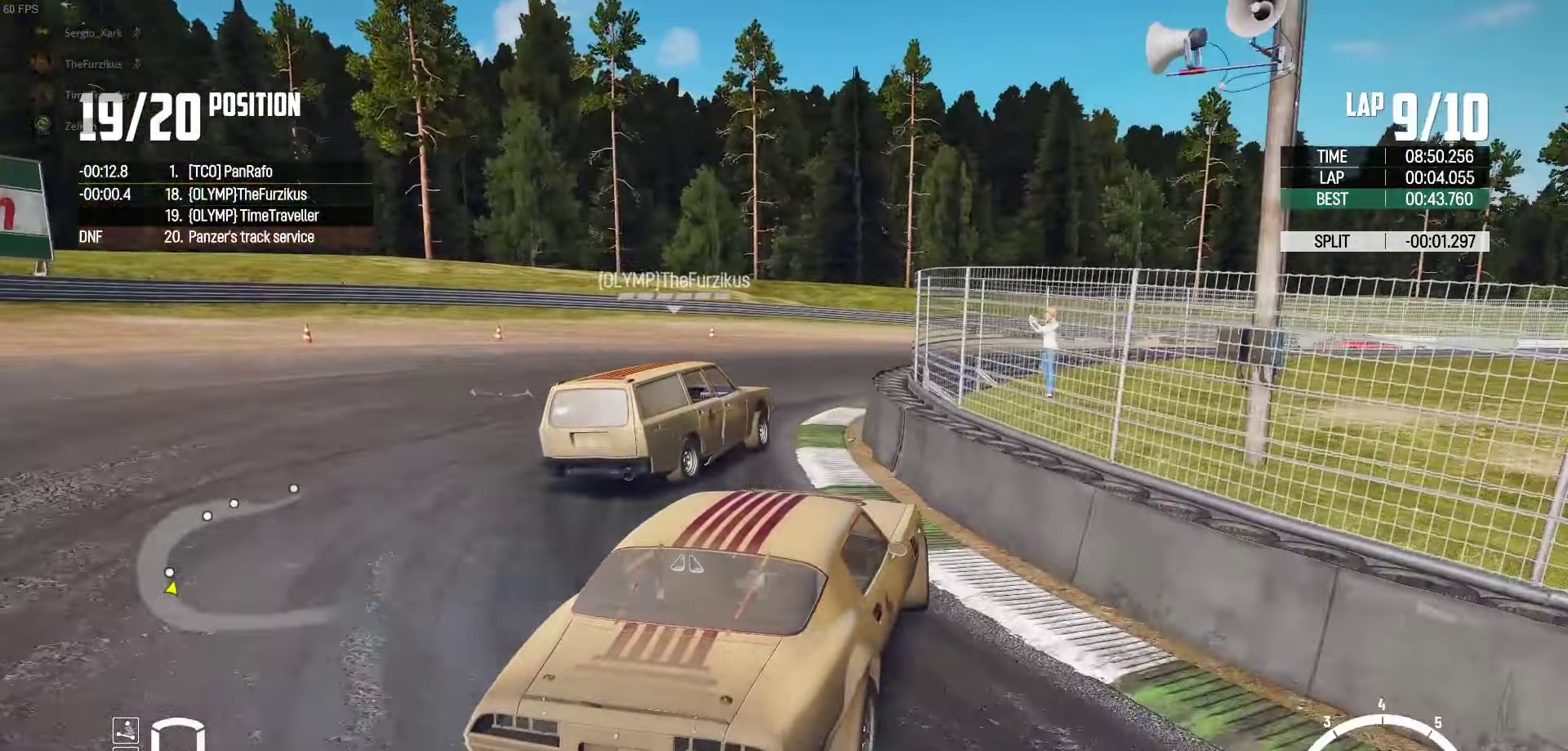
{"buttons": ["R2"], "left_stick": "center", "right_stick": "center", "events": [[100, "left_stick", "center"], [133, "R2", "up"], [183, "left_stick", "left"], [233, "R2", "down"], [317, "left_stick", "right"], [417, "R2", "up"], [467, "left_stick", "center"], [483, "R2", "down"]]}
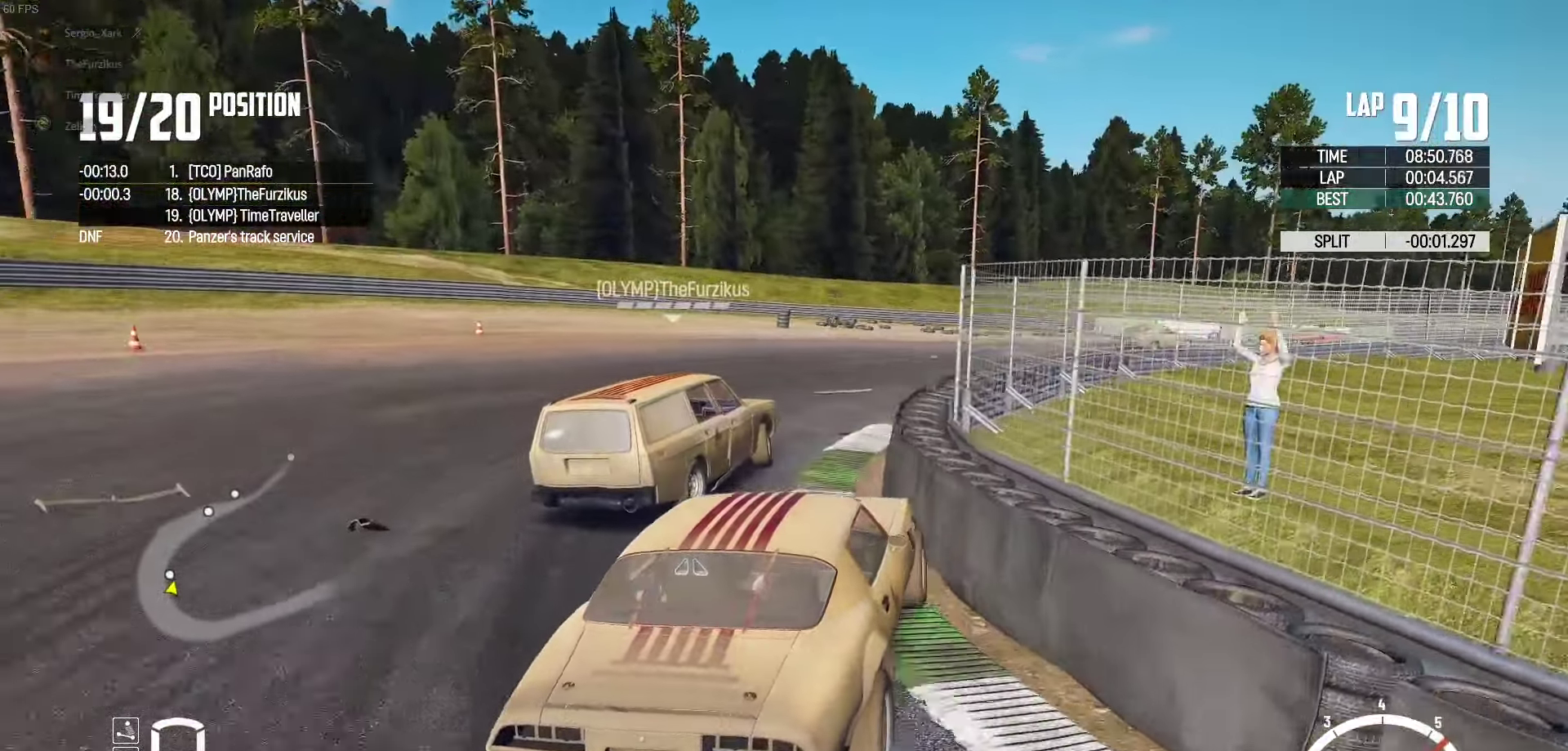
{"buttons": ["R2"], "left_stick": "up-left", "right_stick": "center", "events": [[83, "left_stick", "right"], [250, "R2", "up"], [317, "R2", "down"], [417, "left_stick", "up-left"]]}
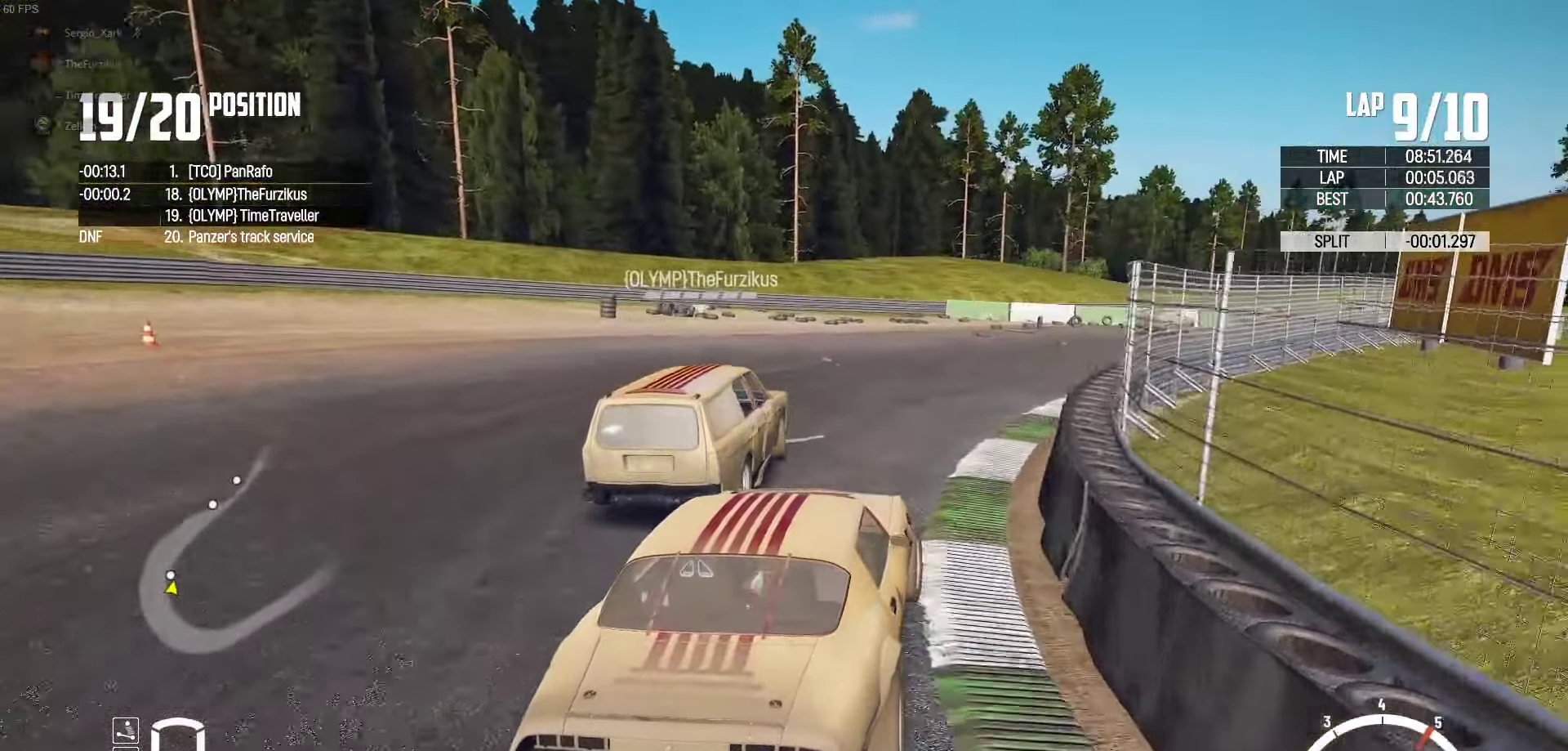
{"buttons": ["R2"], "left_stick": "center", "right_stick": "center", "events": [[17, "left_stick", "center"], [83, "left_stick", "left"], [233, "left_stick", "right"], [467, "left_stick", "center"]]}
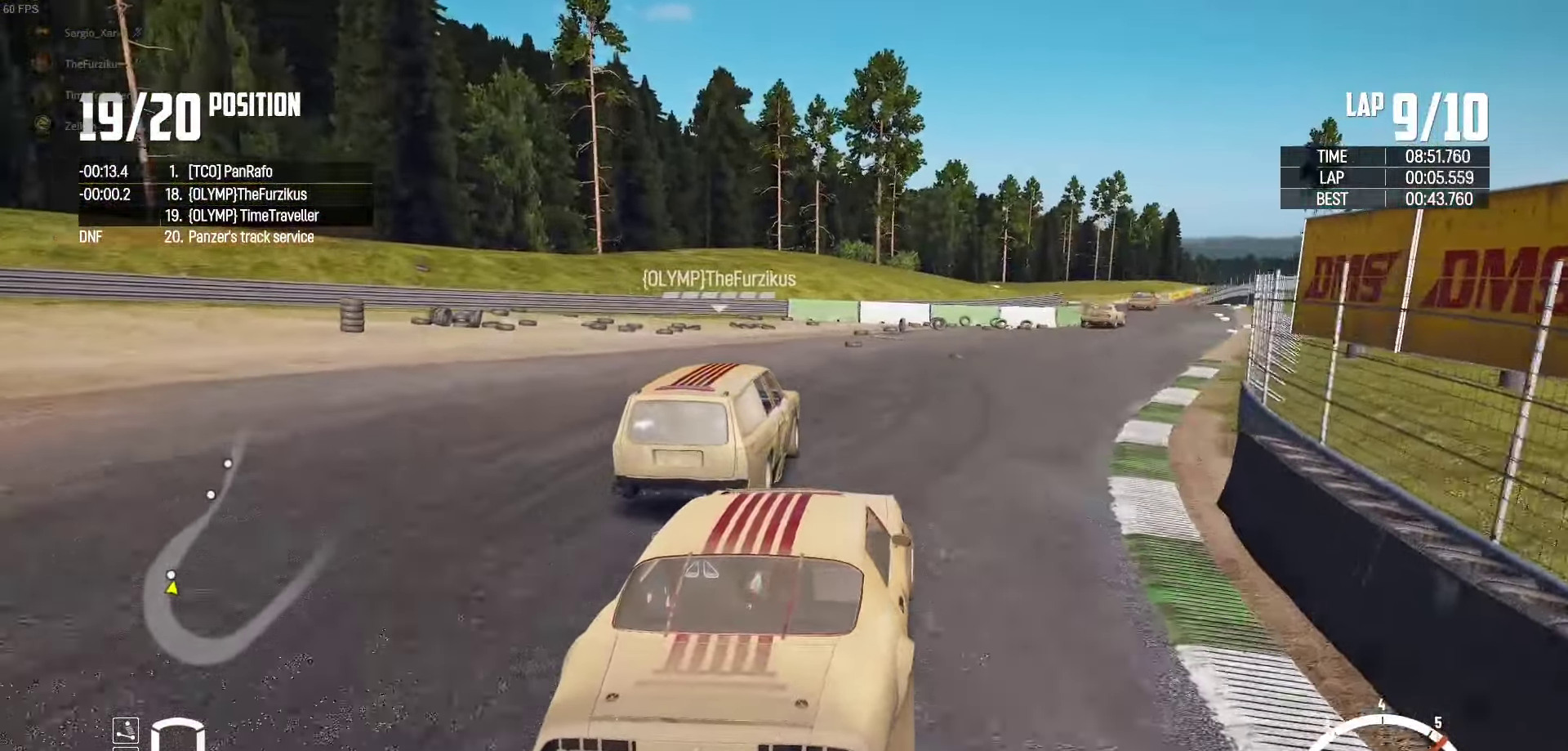
{"buttons": ["R2"], "left_stick": "right", "right_stick": "center", "events": [[467, "left_stick", "right"]]}
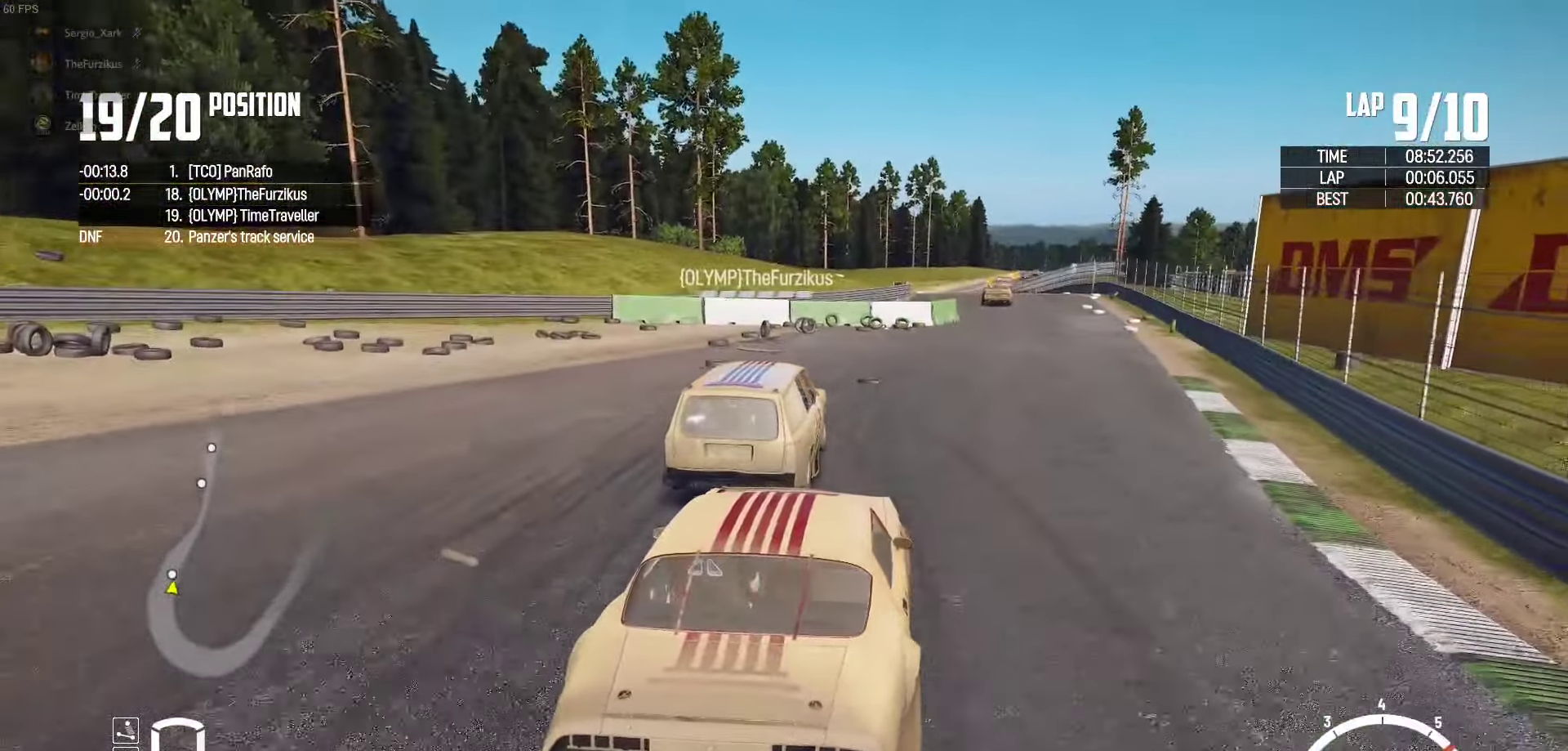
{"buttons": ["R2"], "left_stick": "right", "right_stick": "center", "events": [[183, "left_stick", "center"], [433, "left_stick", "right"]]}